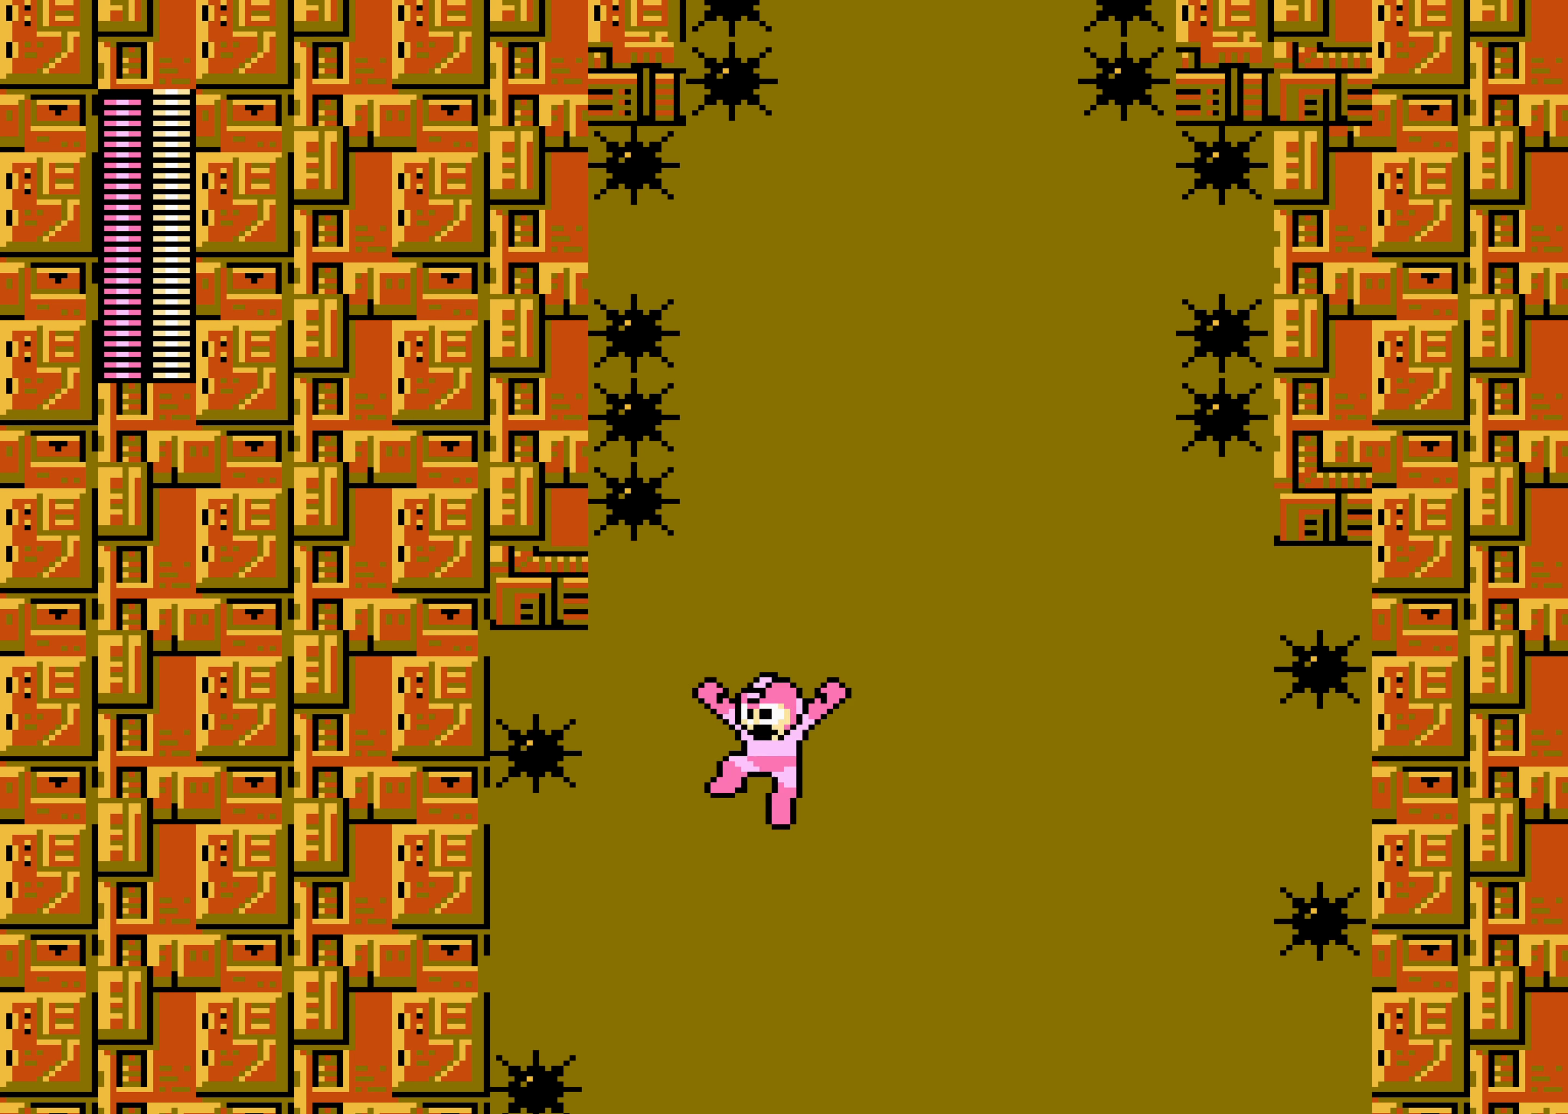
Gameplay with a controller (Nintendo layout); each line is a JSON object with the inputs held at the frame after it (dt_ms = milliseconds from this image to that frame). "events" lists button and stick changes between this image and that frame as [ms after this image, input, new state], when the widget could be followed in between. Not read: L3 R3.
{"dt_ms": 500, "buttons": [], "events": [[100, "DPAD_LEFT", "up"]]}
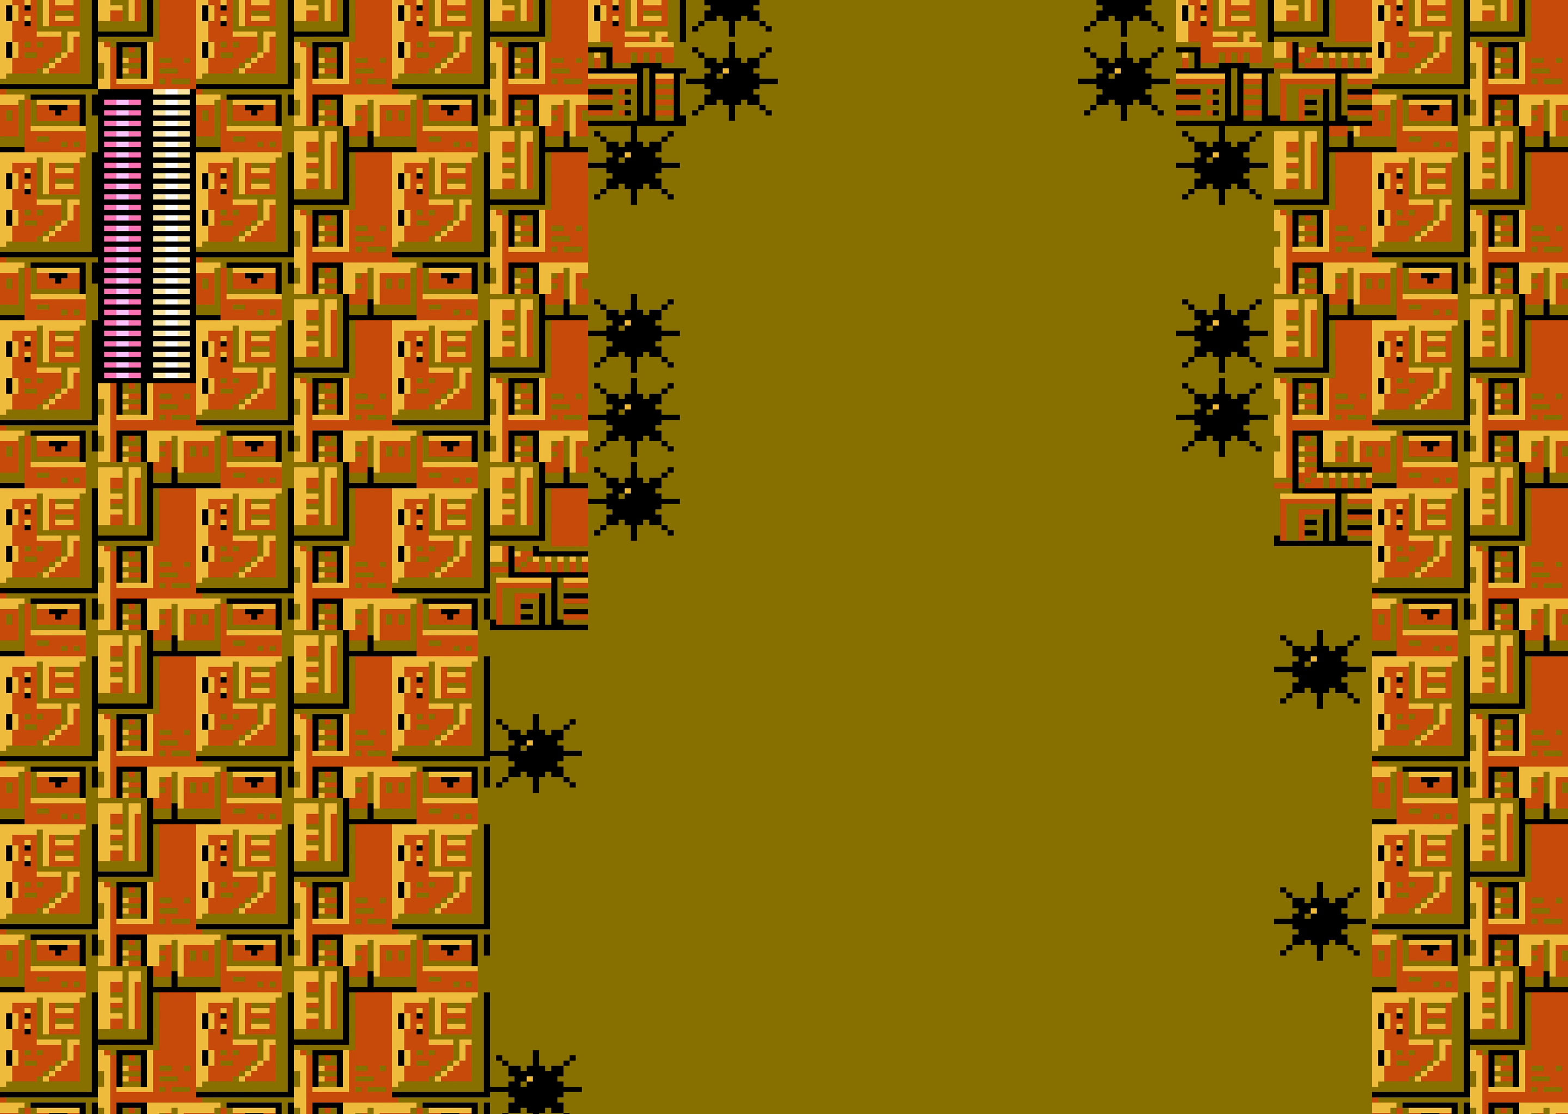
{"dt_ms": 500, "buttons": [], "events": []}
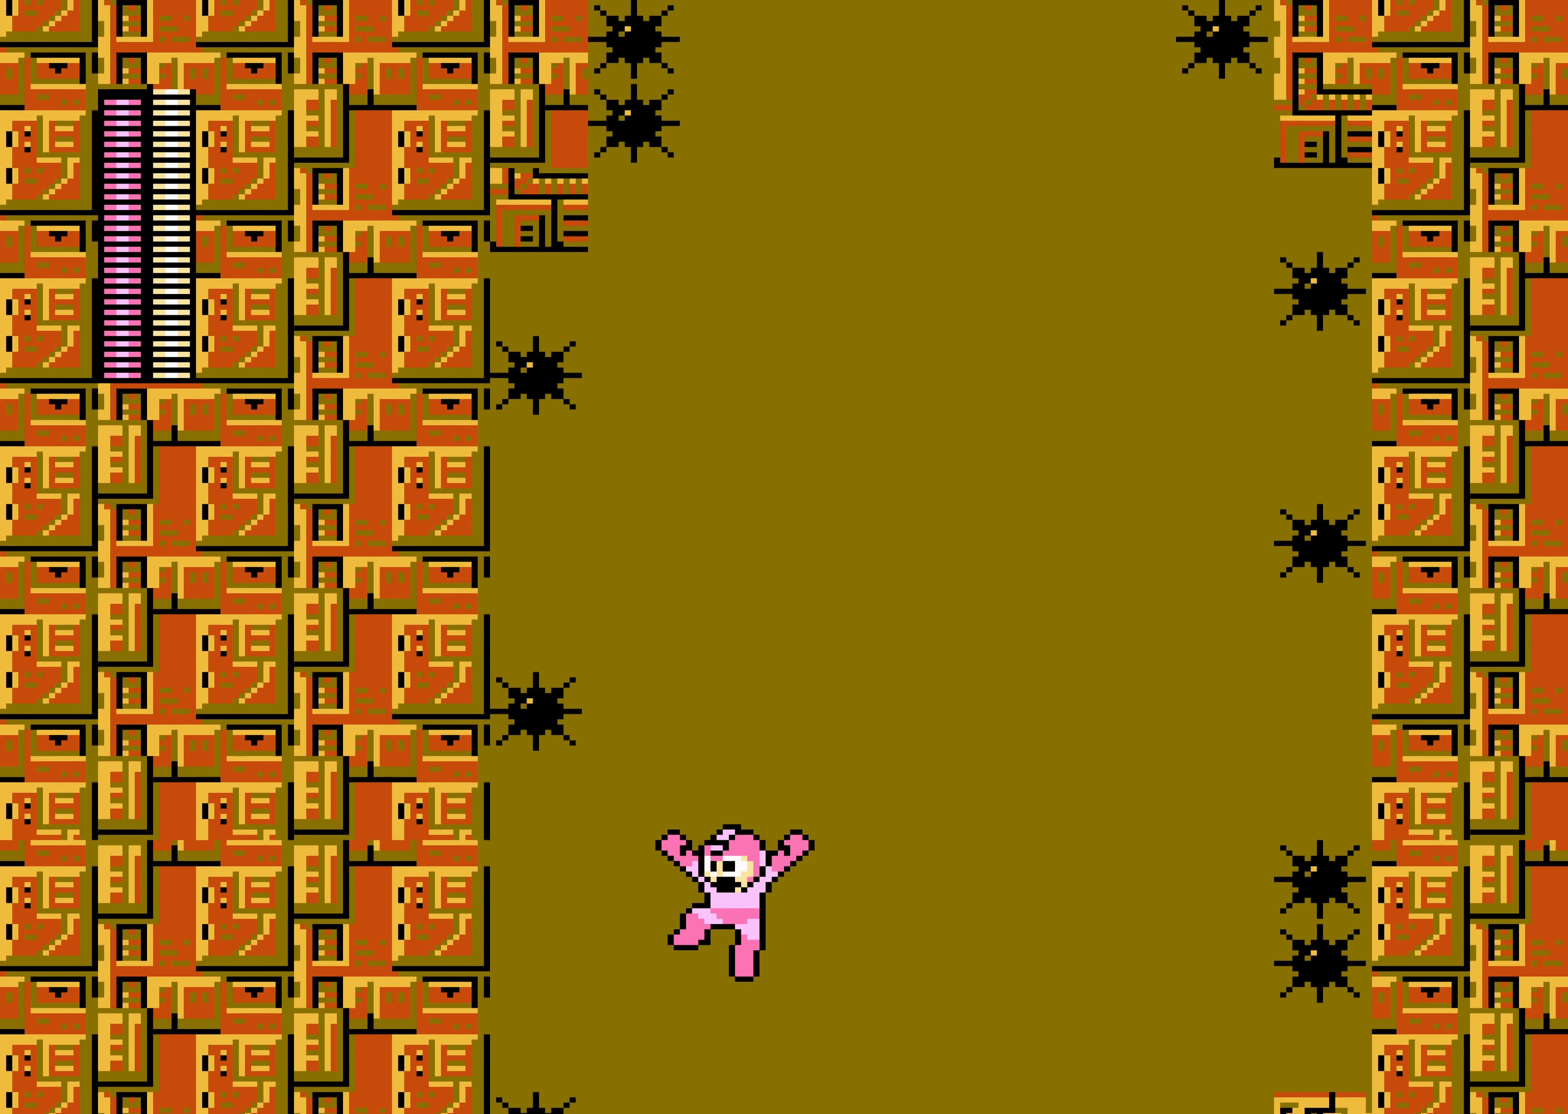
{"dt_ms": 500, "buttons": [], "events": []}
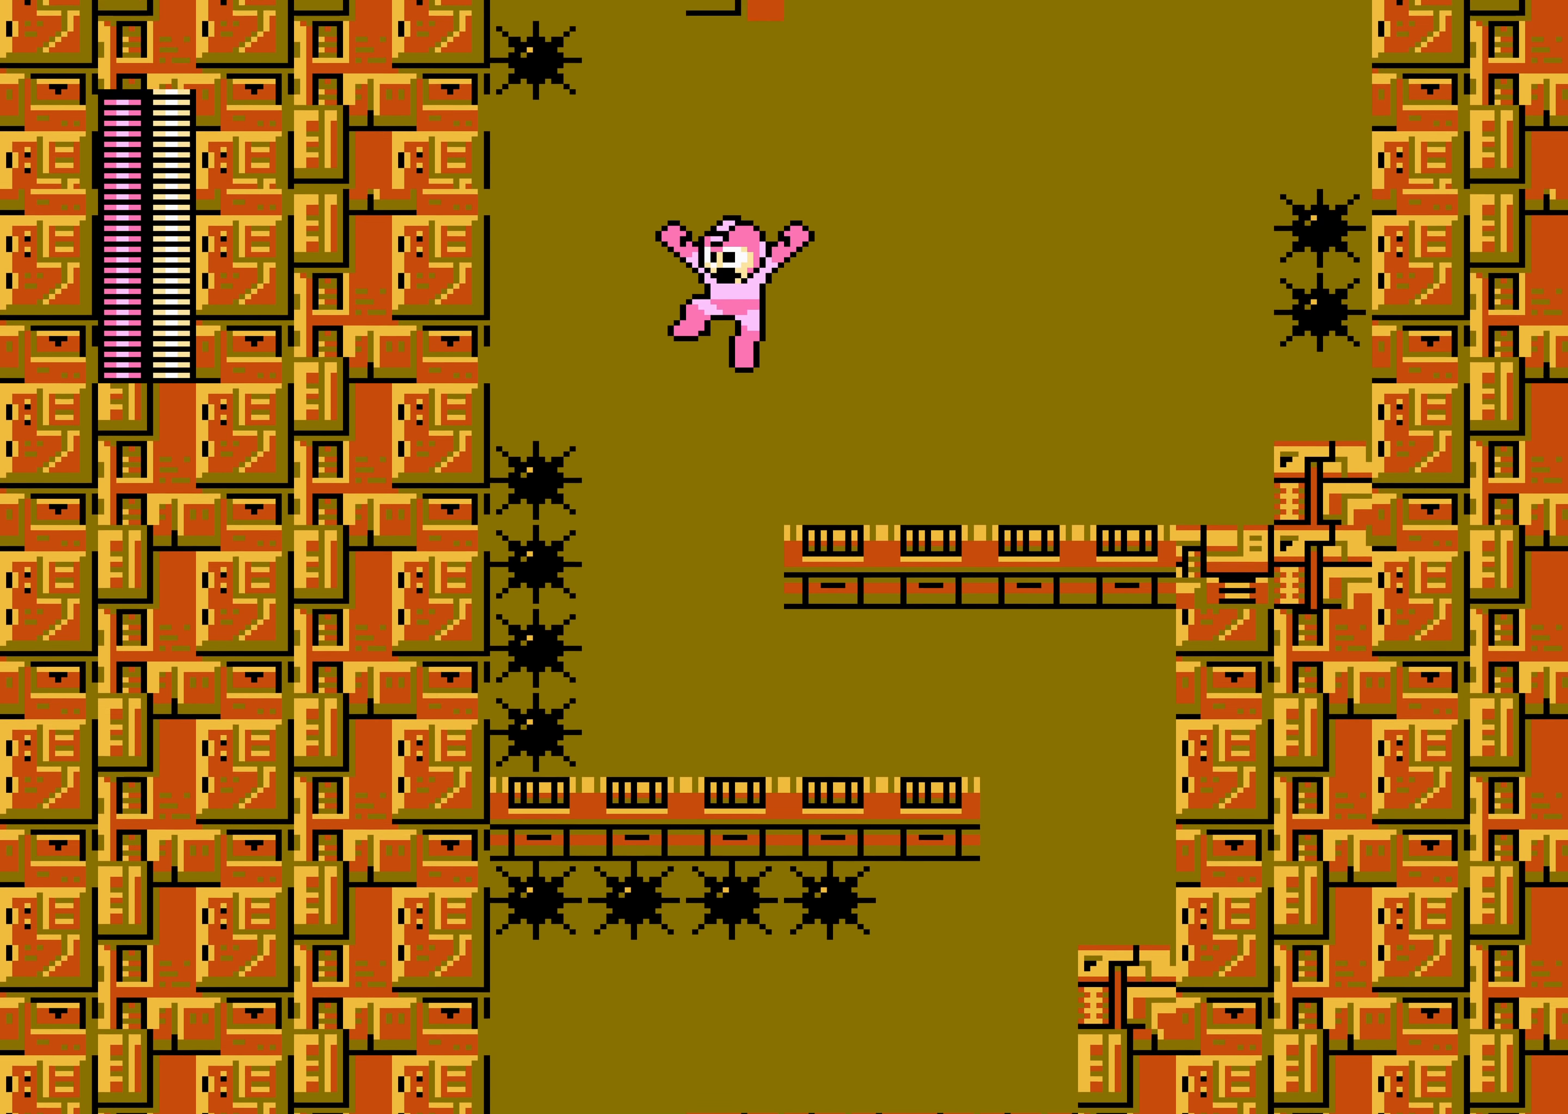
{"dt_ms": 500, "buttons": [], "events": []}
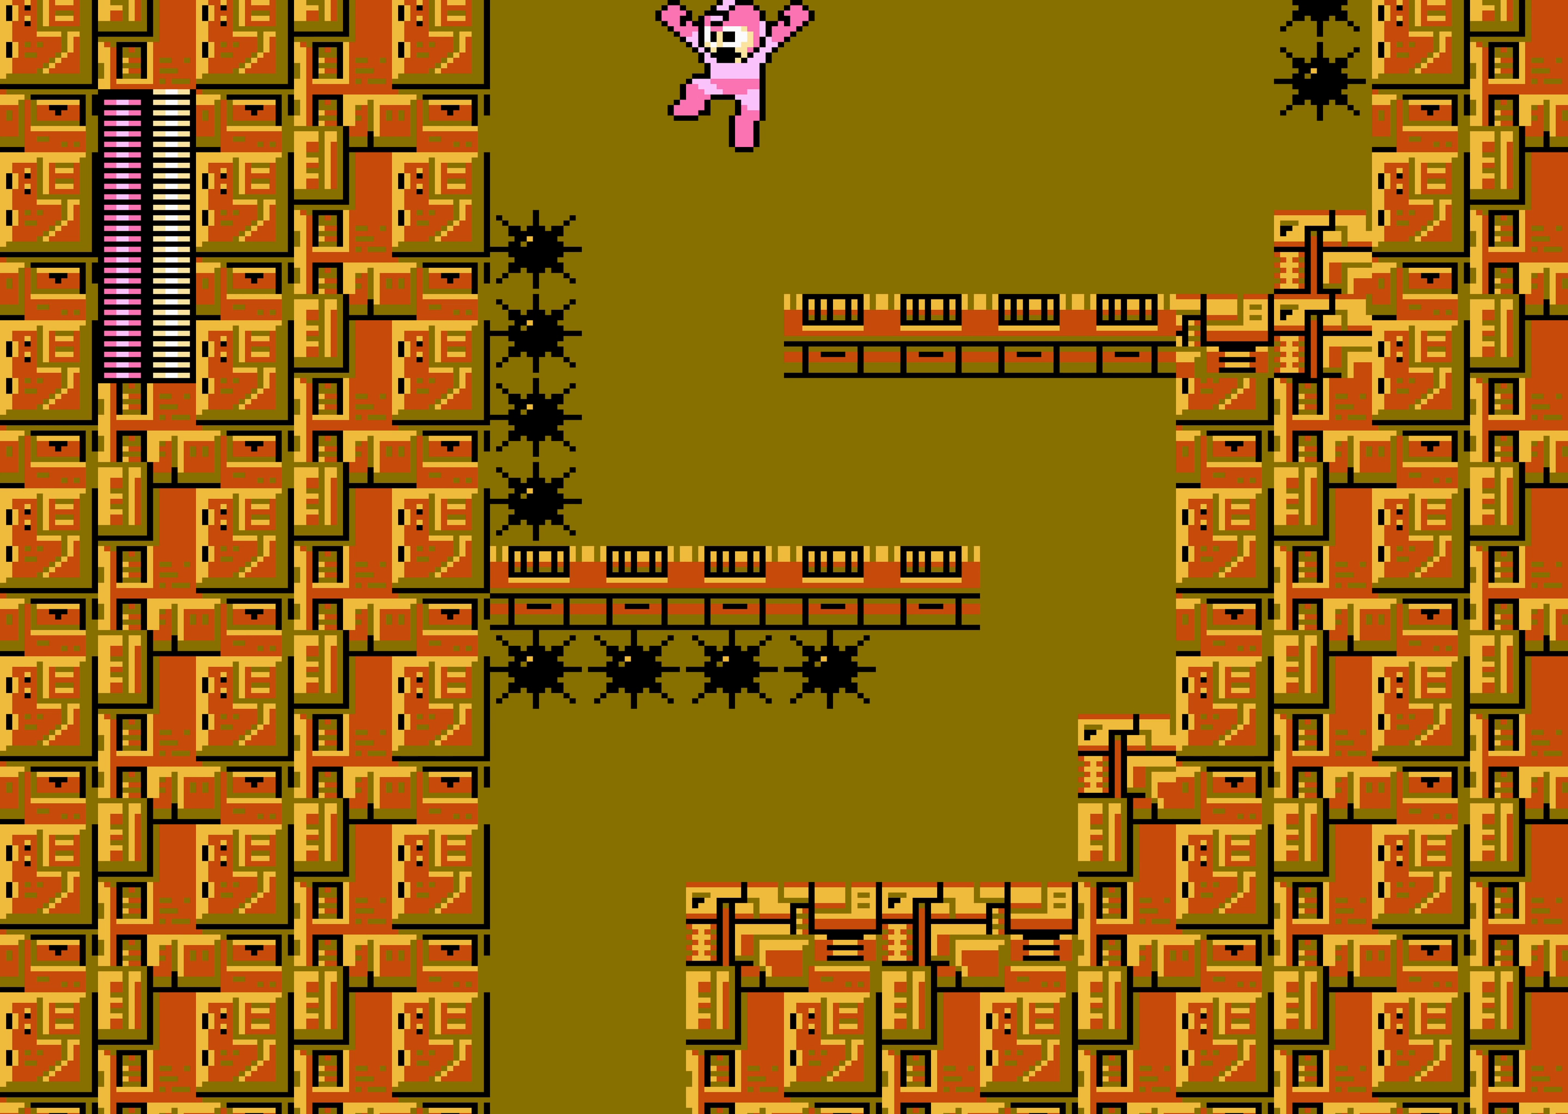
{"dt_ms": 500, "buttons": ["DPAD_RIGHT"], "events": [[350, "DPAD_RIGHT", "down"]]}
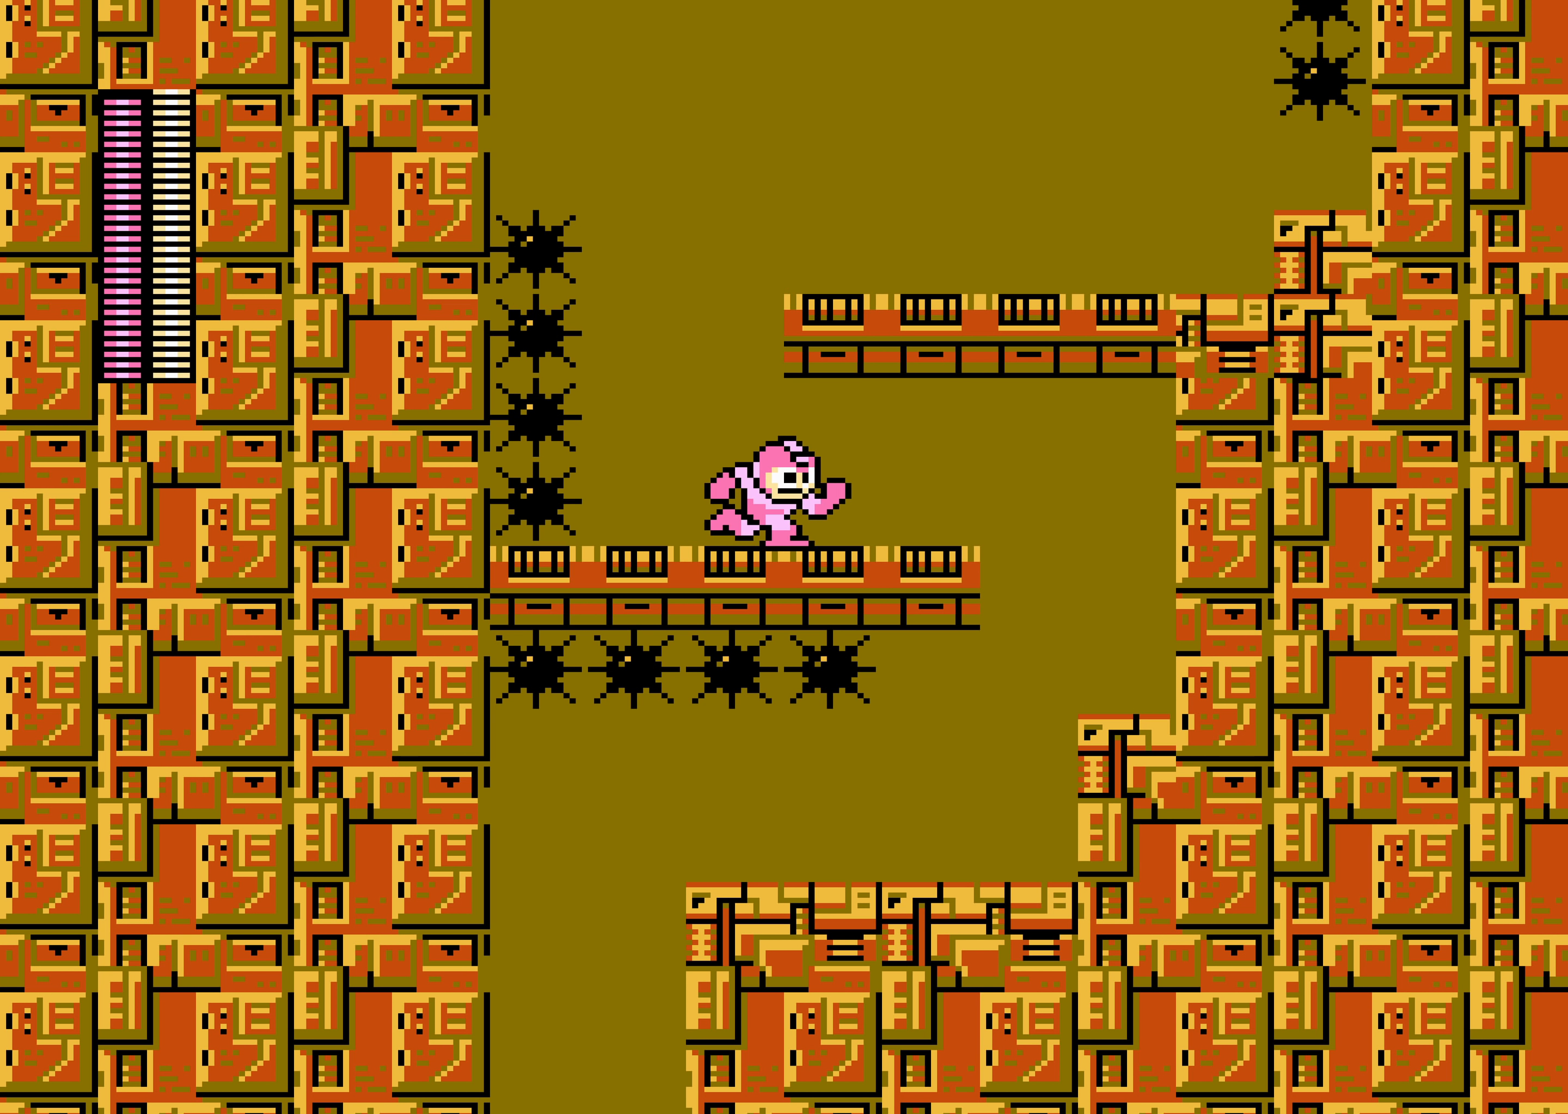
{"dt_ms": 500, "buttons": ["DPAD_RIGHT"], "events": []}
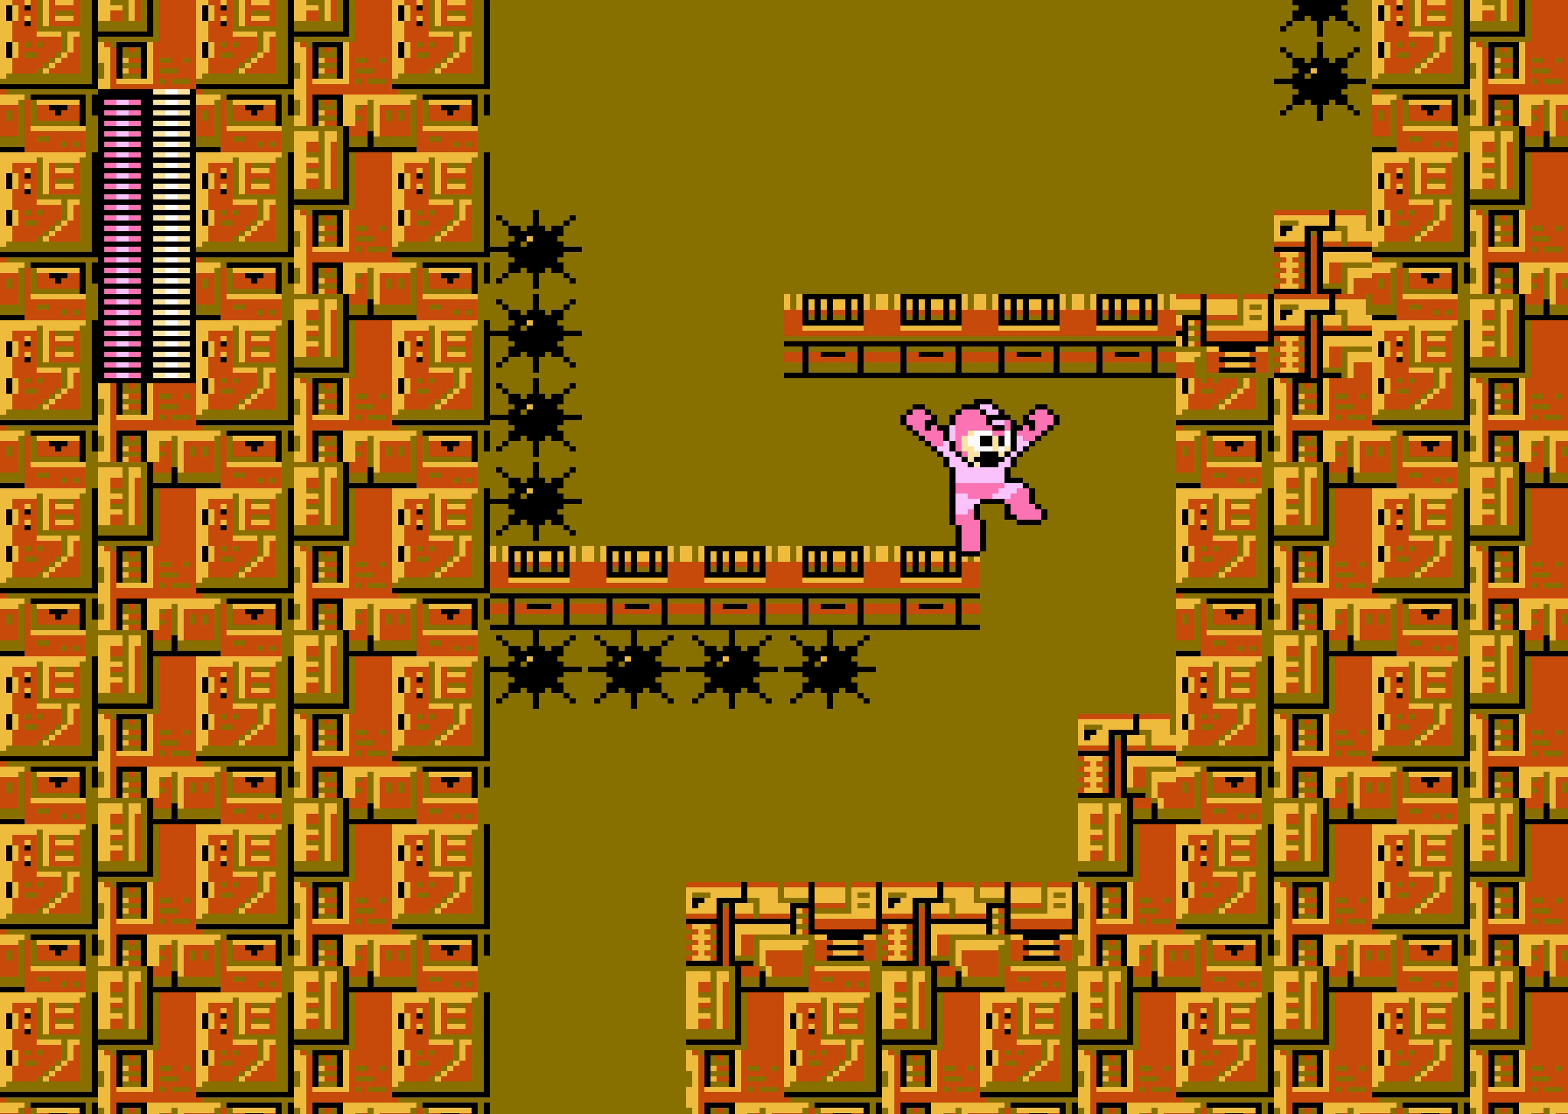
{"dt_ms": 500, "buttons": ["DPAD_LEFT"], "events": [[116, "DPAD_RIGHT", "up"], [466, "DPAD_LEFT", "down"]]}
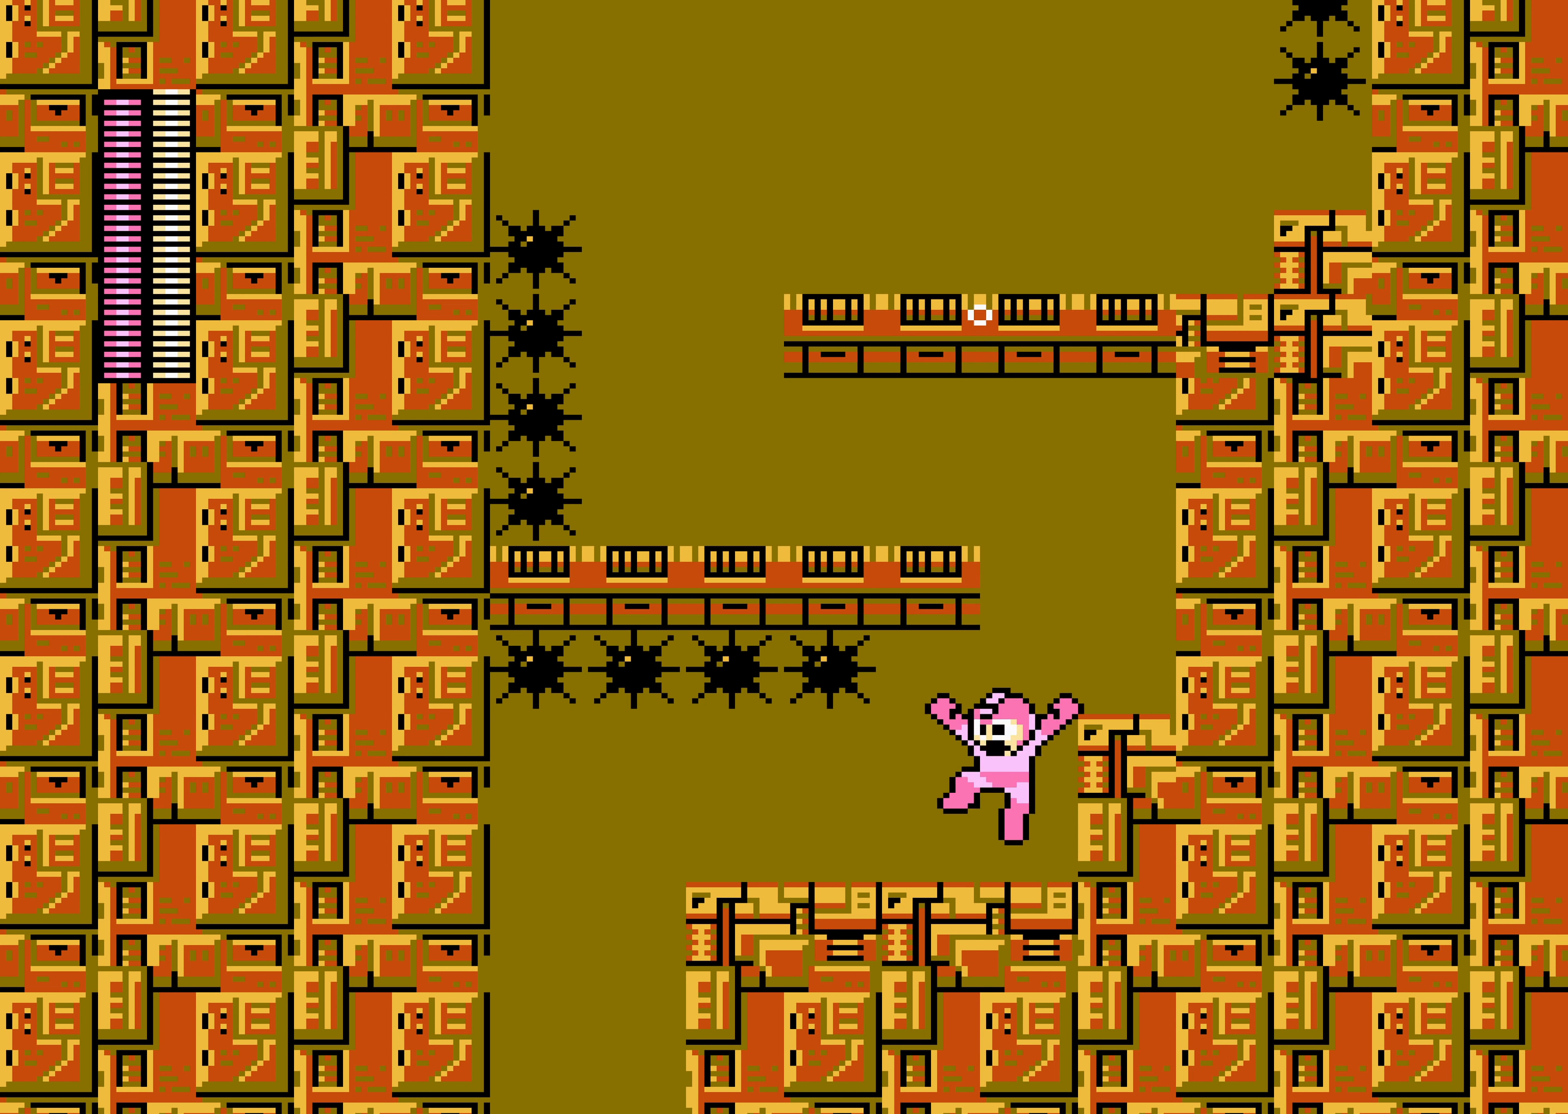
{"dt_ms": 500, "buttons": ["DPAD_LEFT"], "events": []}
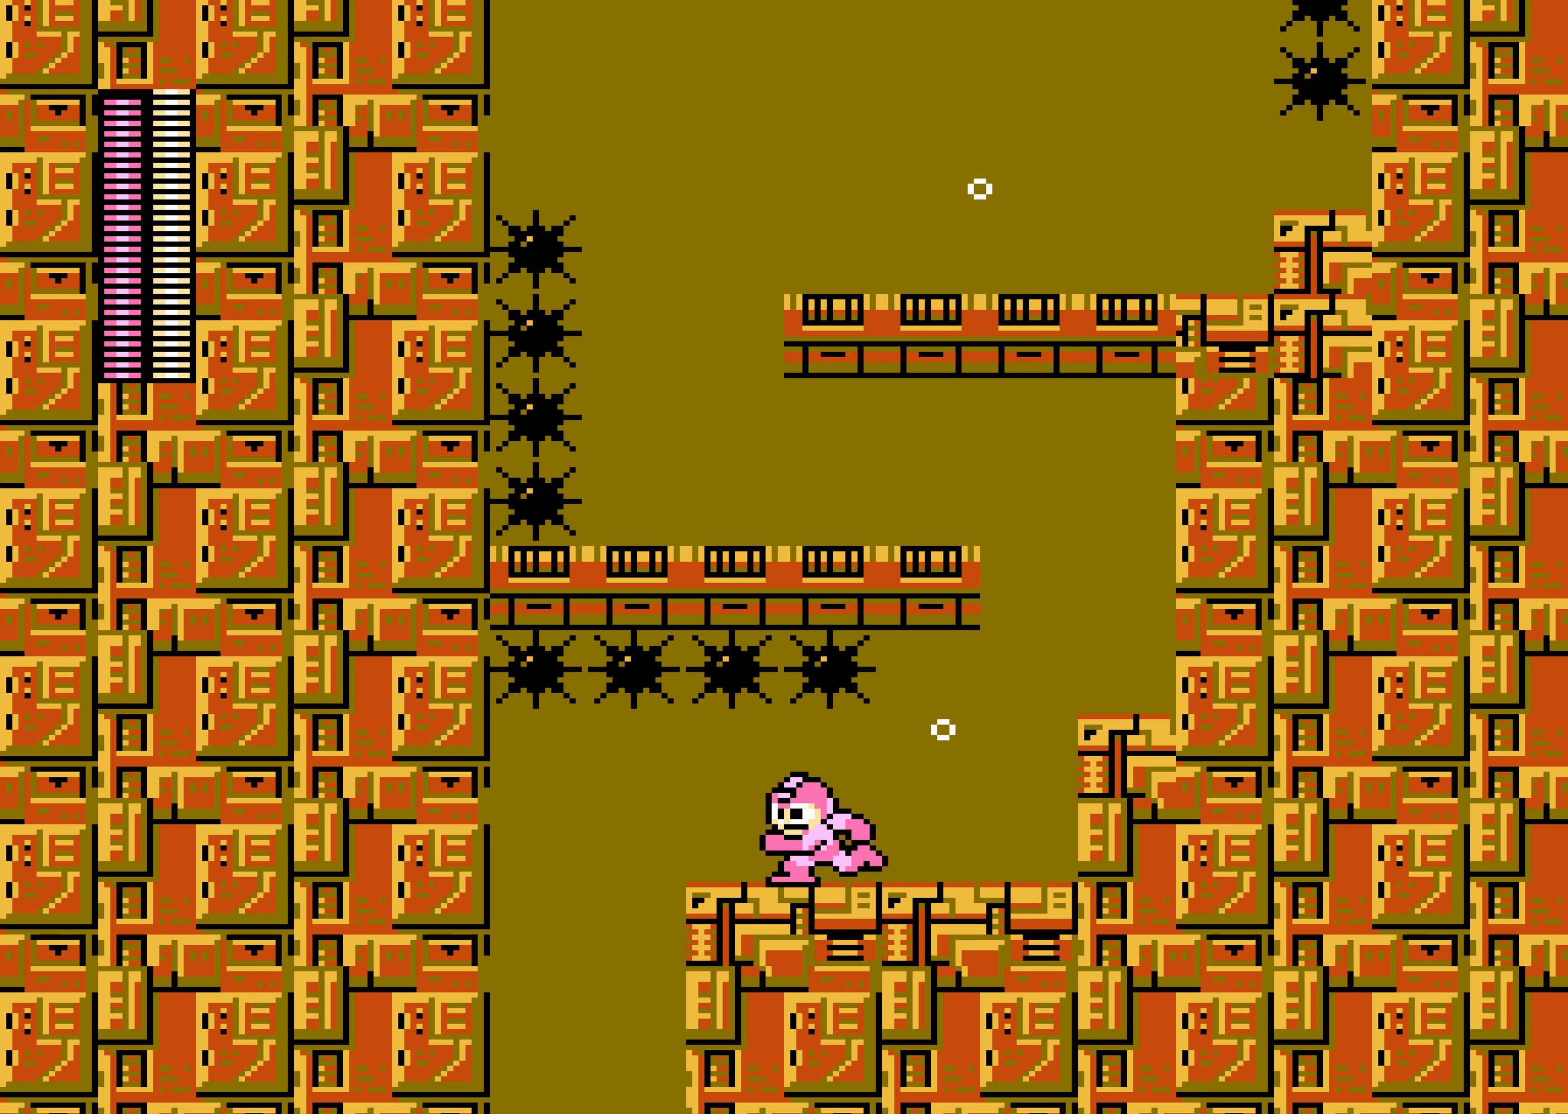
{"dt_ms": 500, "buttons": [], "events": [[400, "DPAD_LEFT", "up"]]}
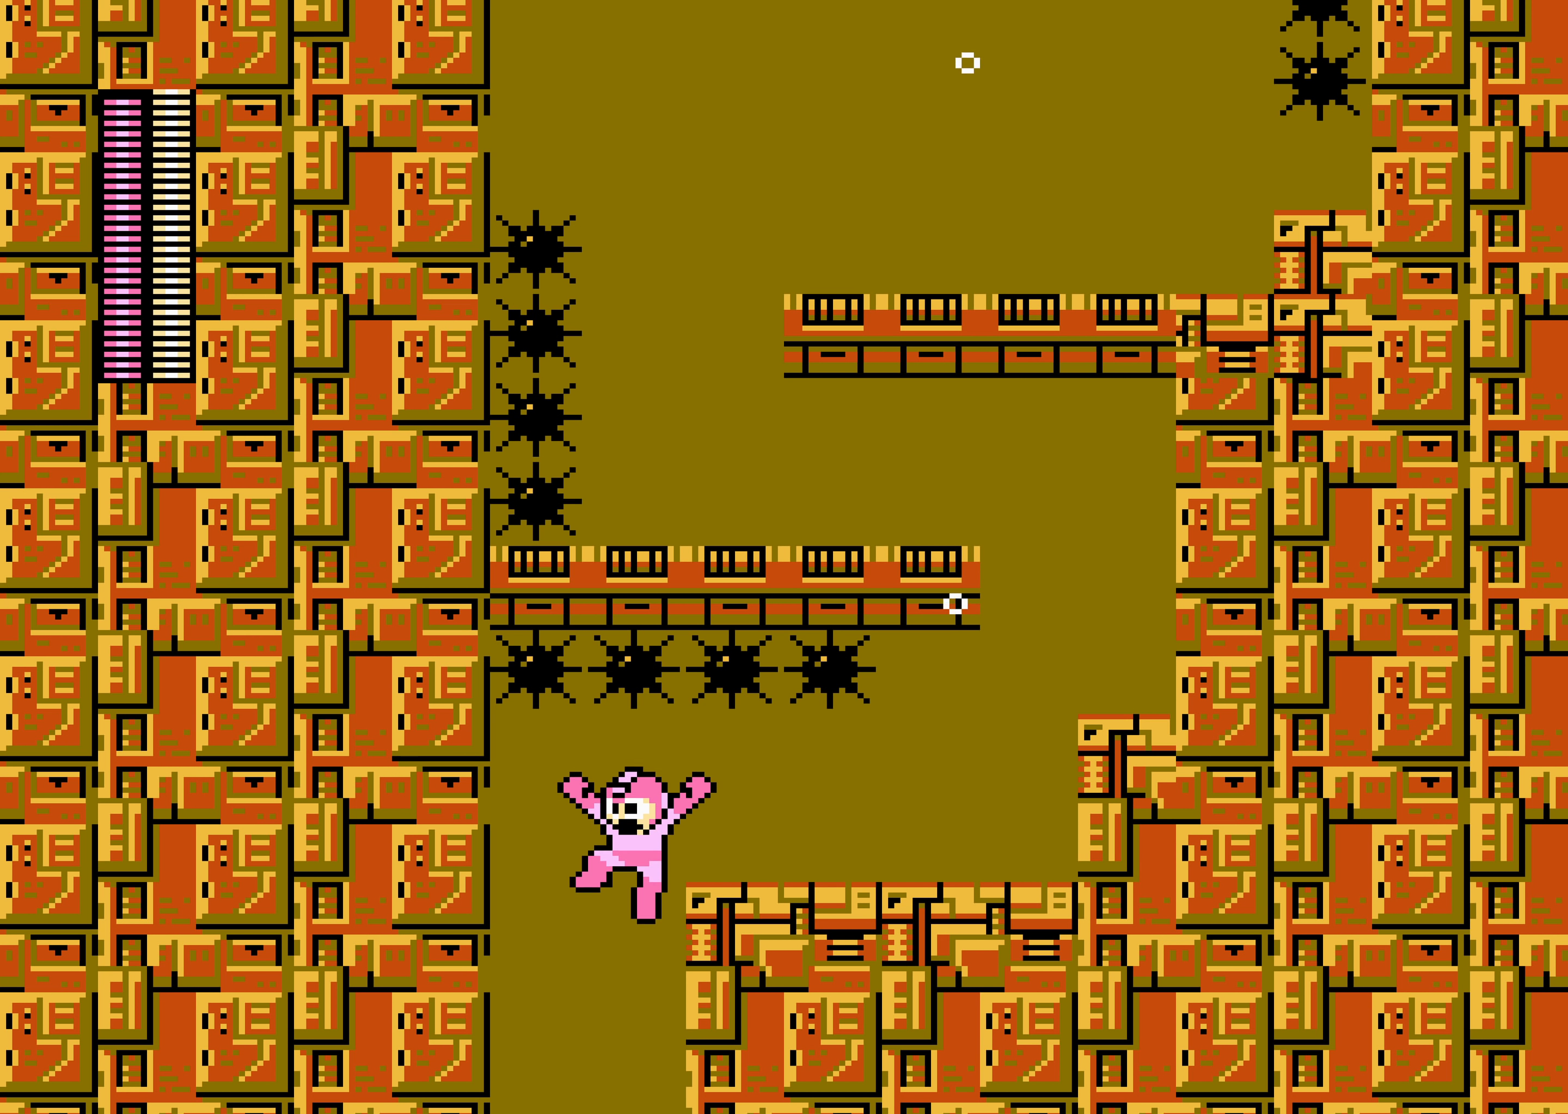
{"dt_ms": 500, "buttons": [], "events": []}
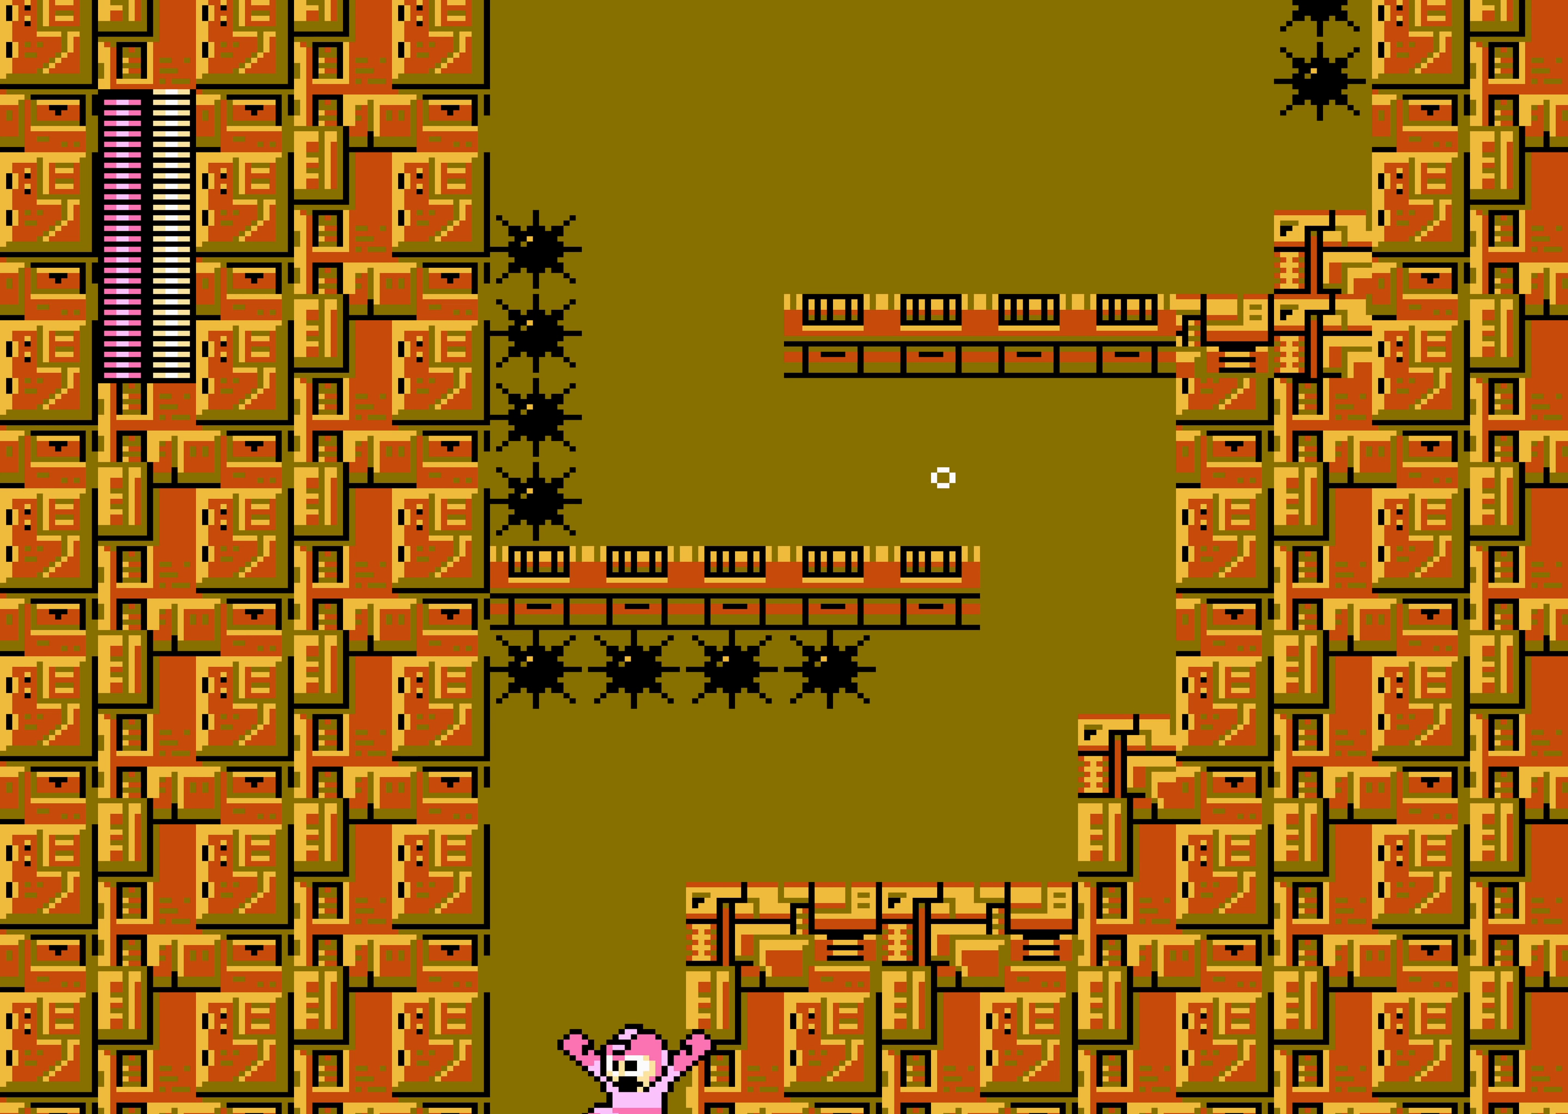
{"dt_ms": 500, "buttons": [], "events": []}
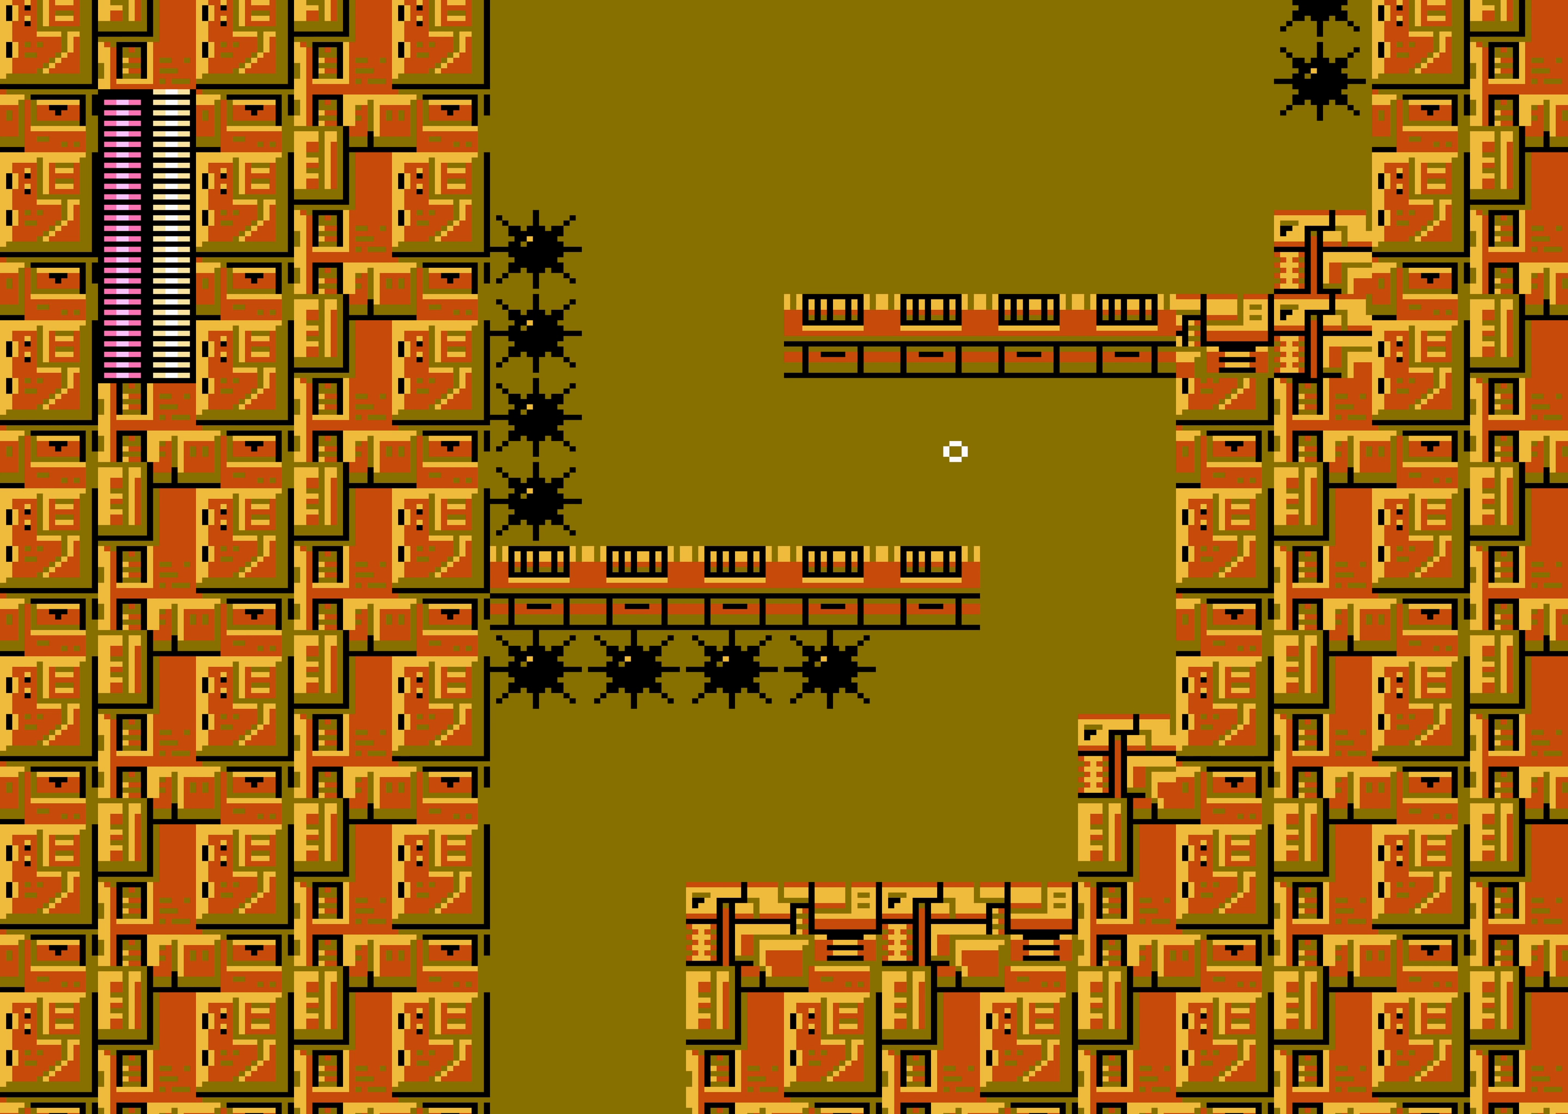
{"dt_ms": 500, "buttons": [], "events": []}
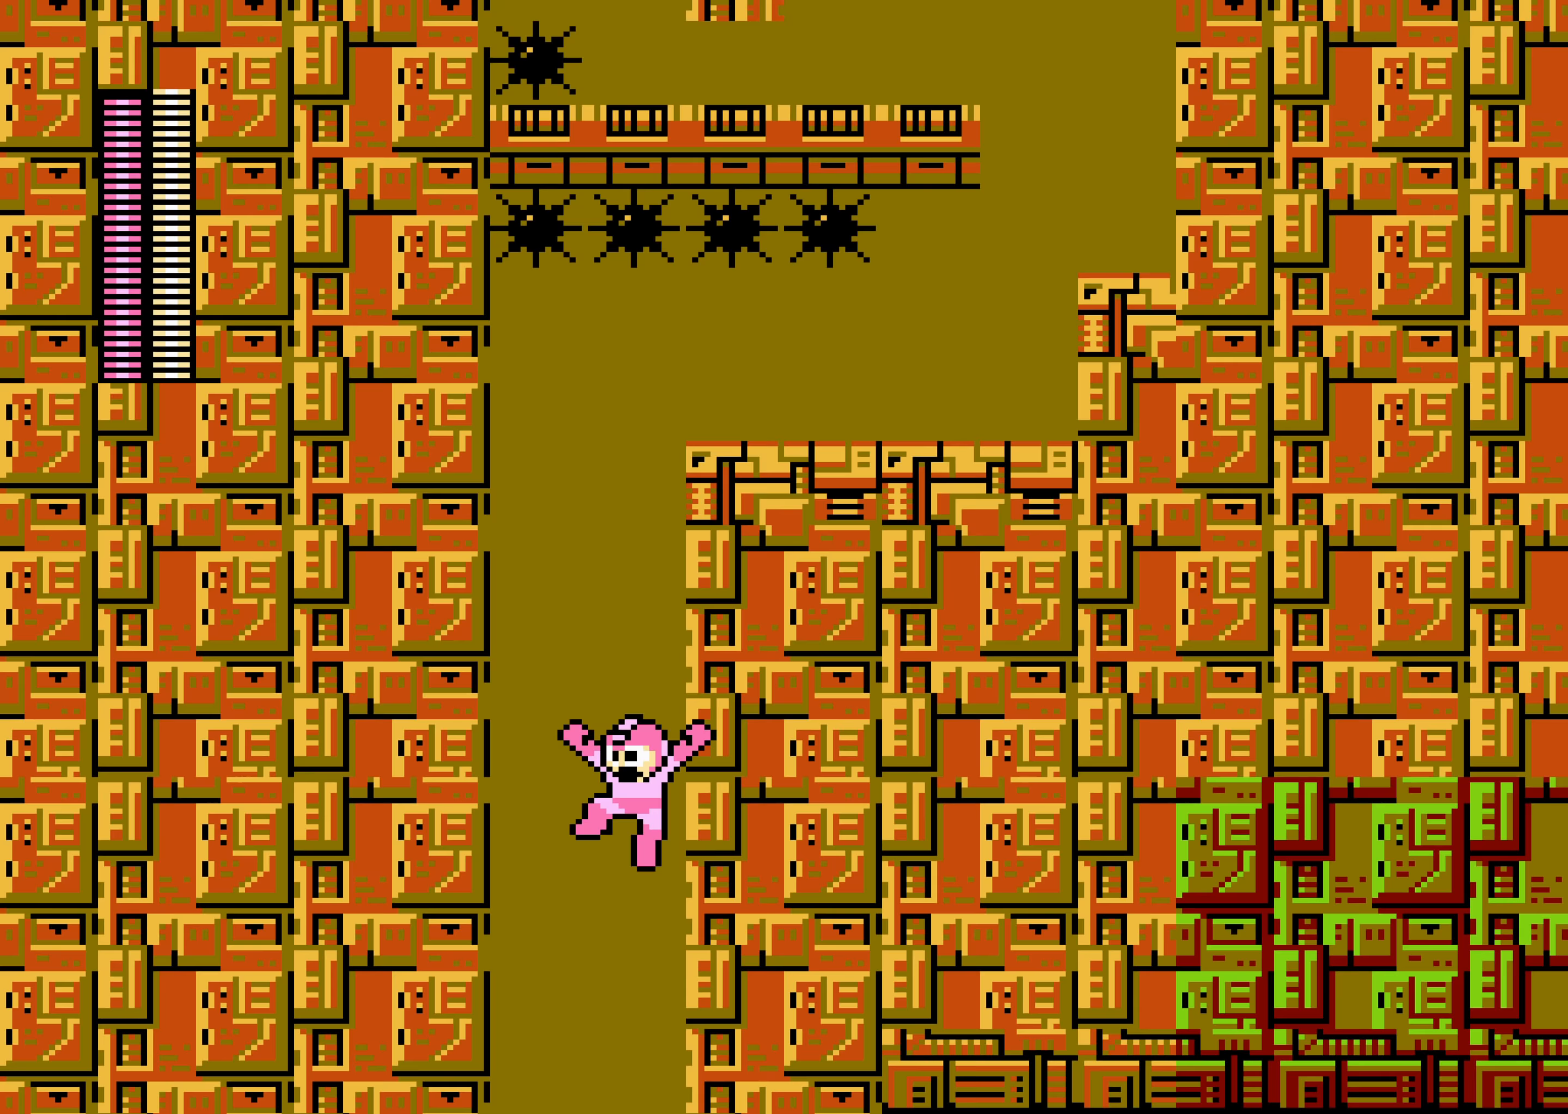
{"dt_ms": 500, "buttons": [], "events": []}
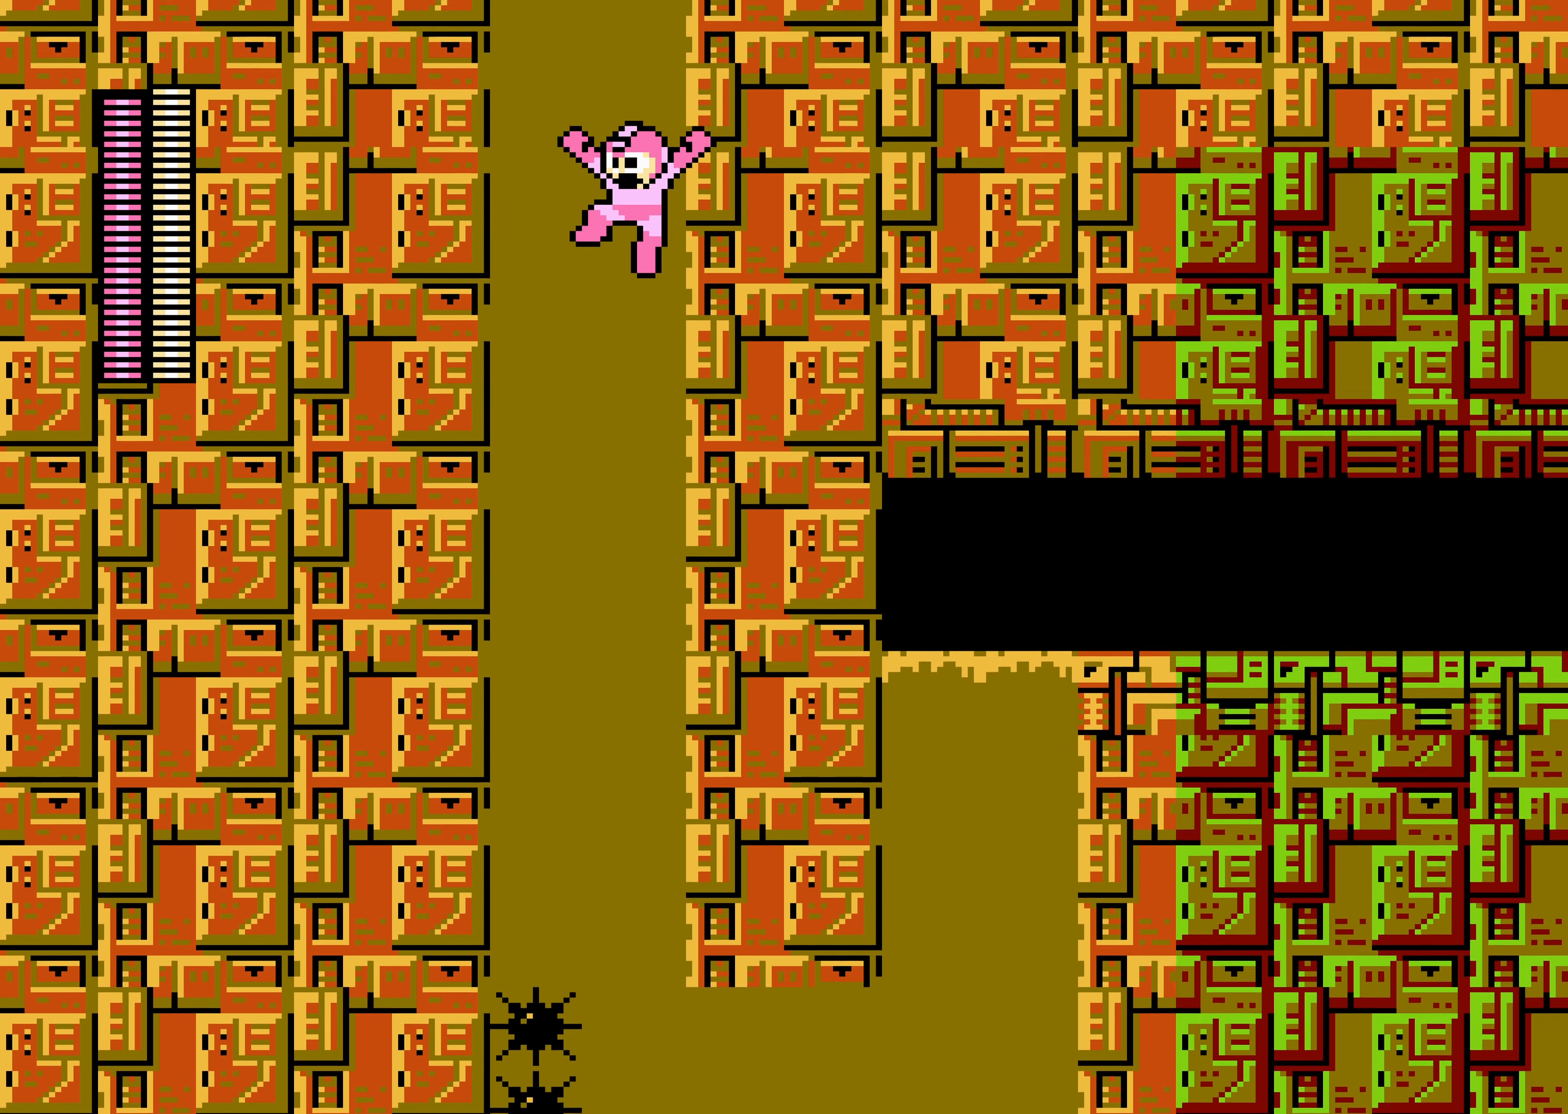
{"dt_ms": 500, "buttons": [], "events": []}
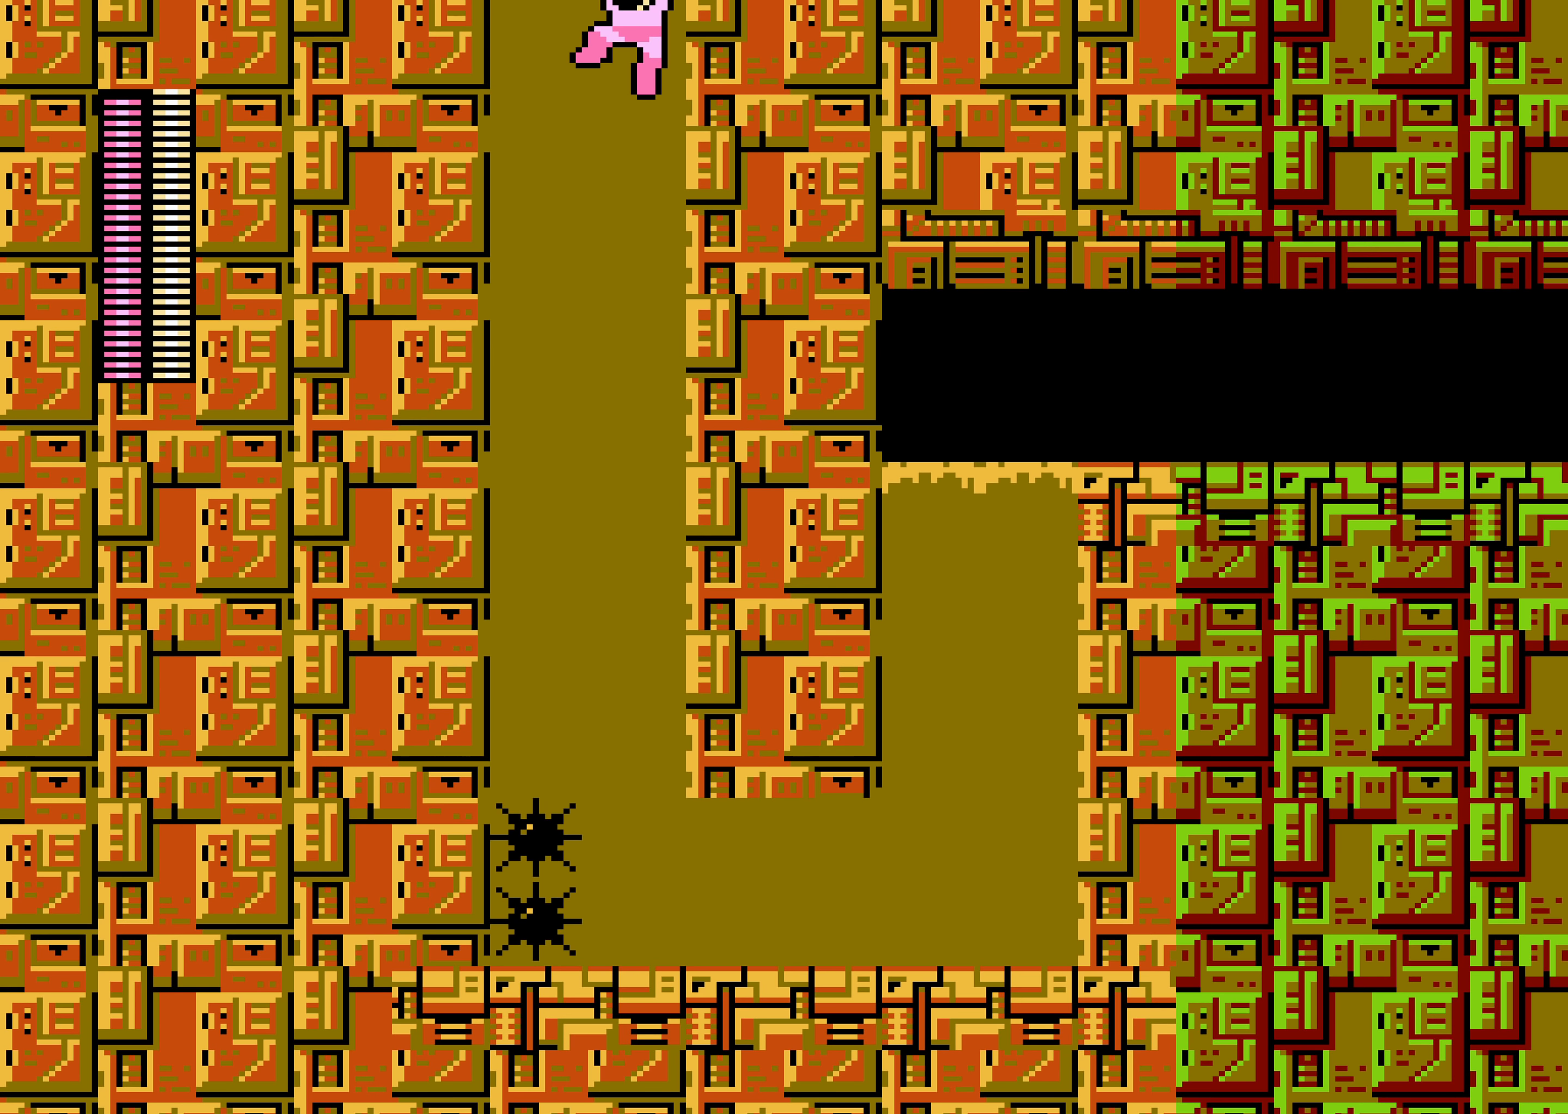
{"dt_ms": 500, "buttons": [], "events": []}
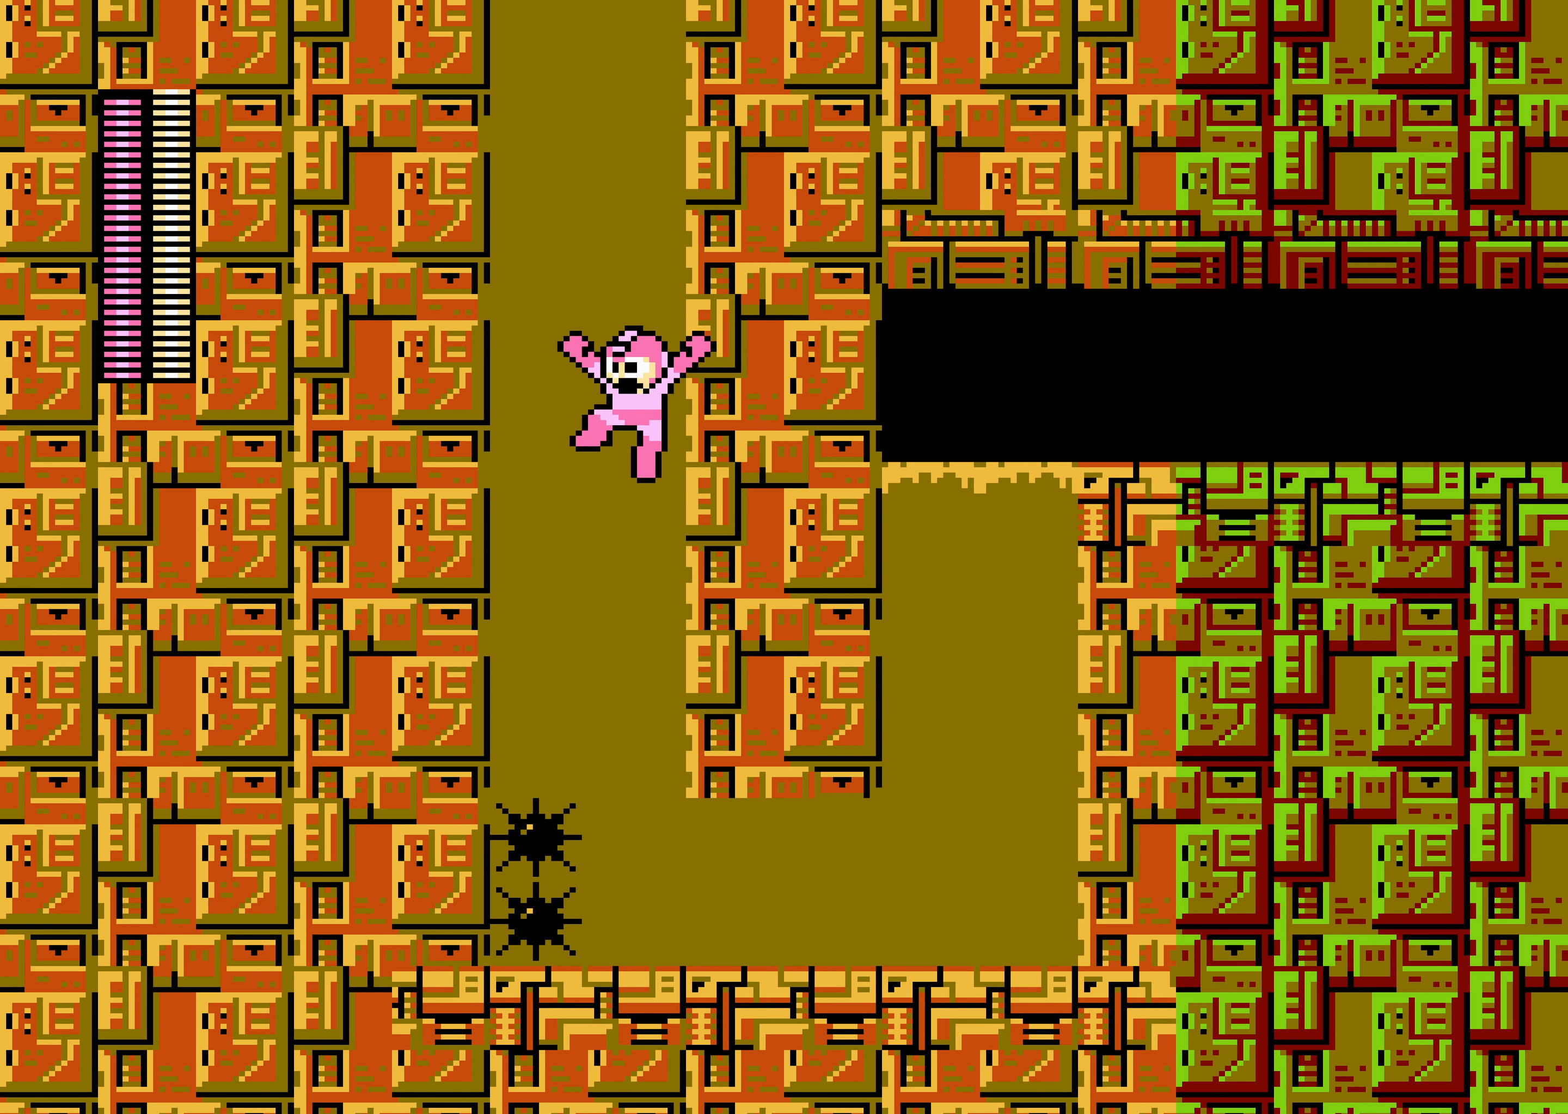
{"dt_ms": 500, "buttons": ["DPAD_RIGHT"], "events": [[283, "DPAD_RIGHT", "down"]]}
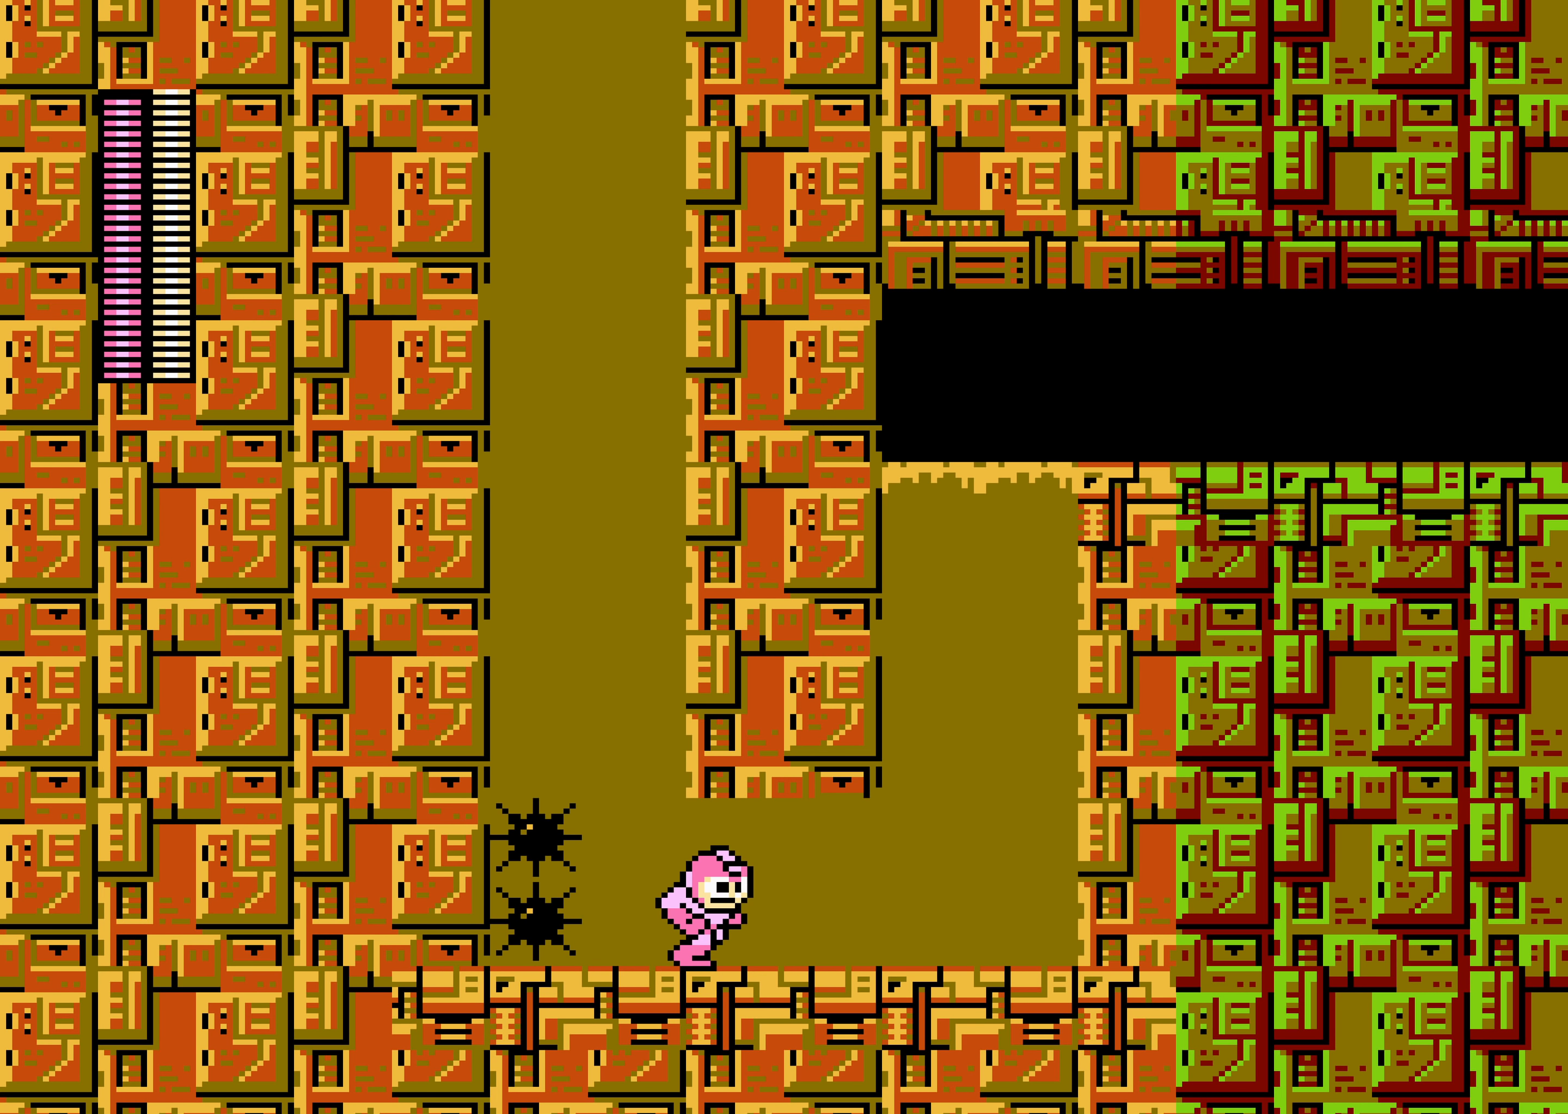
{"dt_ms": 500, "buttons": ["A", "DPAD_RIGHT"], "events": [[467, "A", "down"]]}
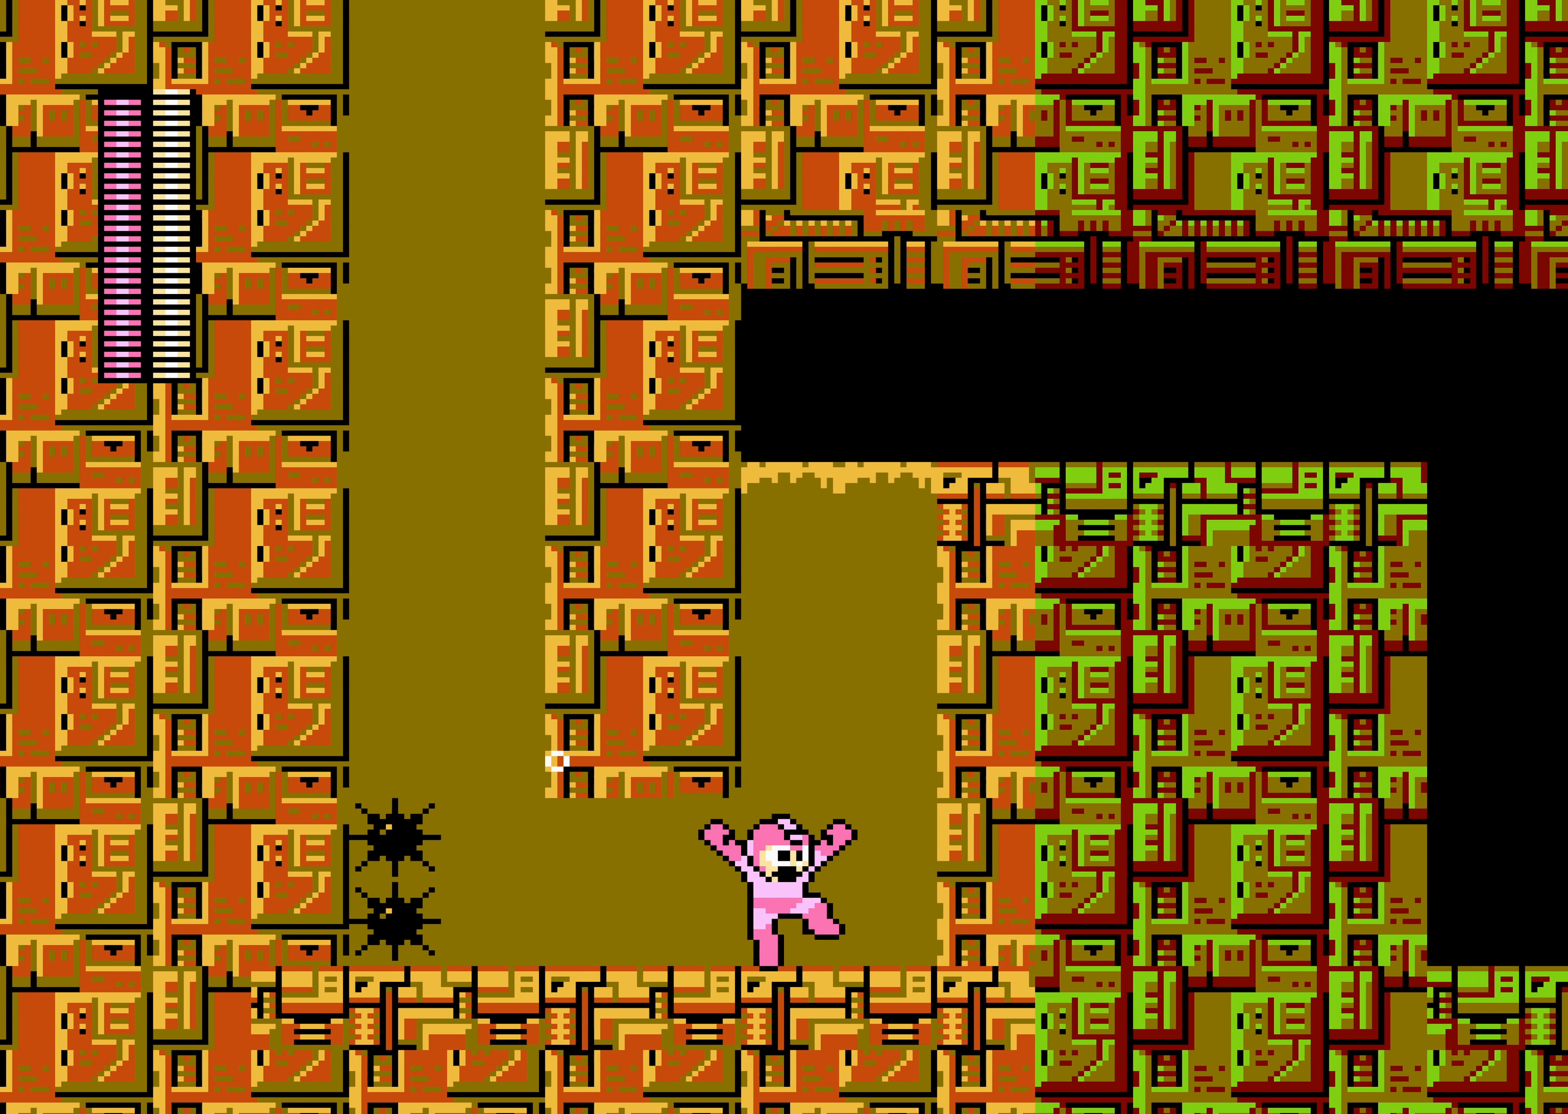
{"dt_ms": 500, "buttons": ["DPAD_RIGHT"], "events": [[433, "A", "up"]]}
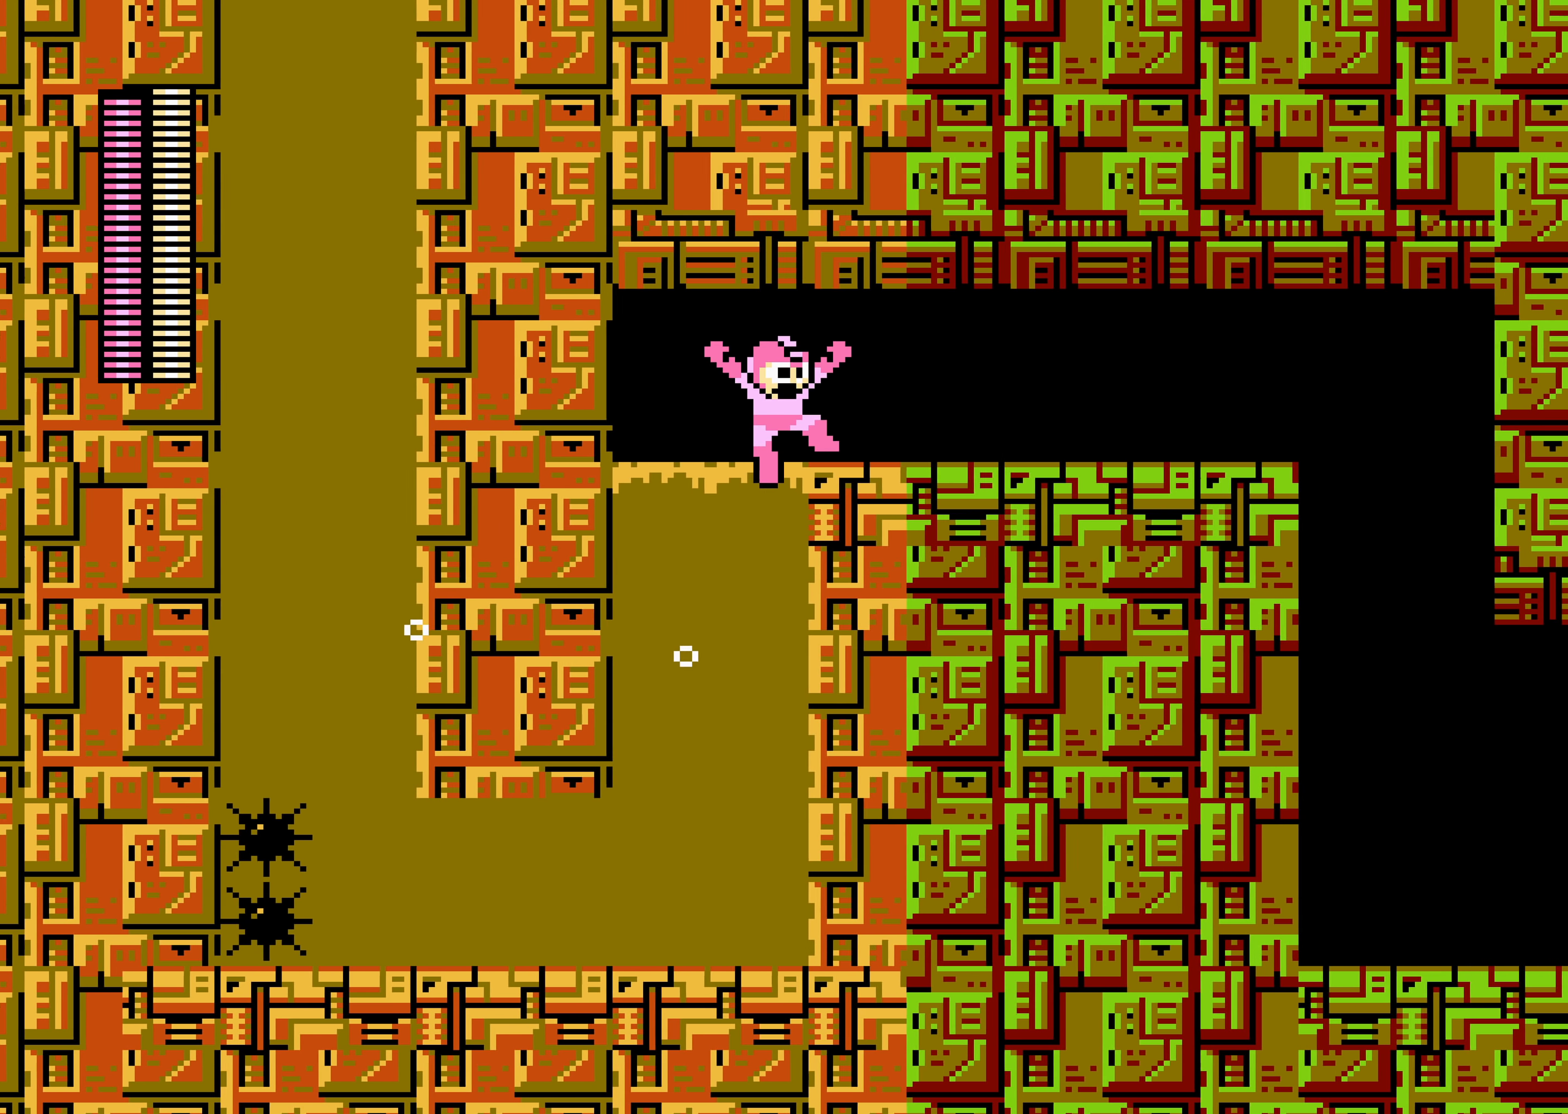
{"dt_ms": 500, "buttons": ["DPAD_RIGHT"], "events": []}
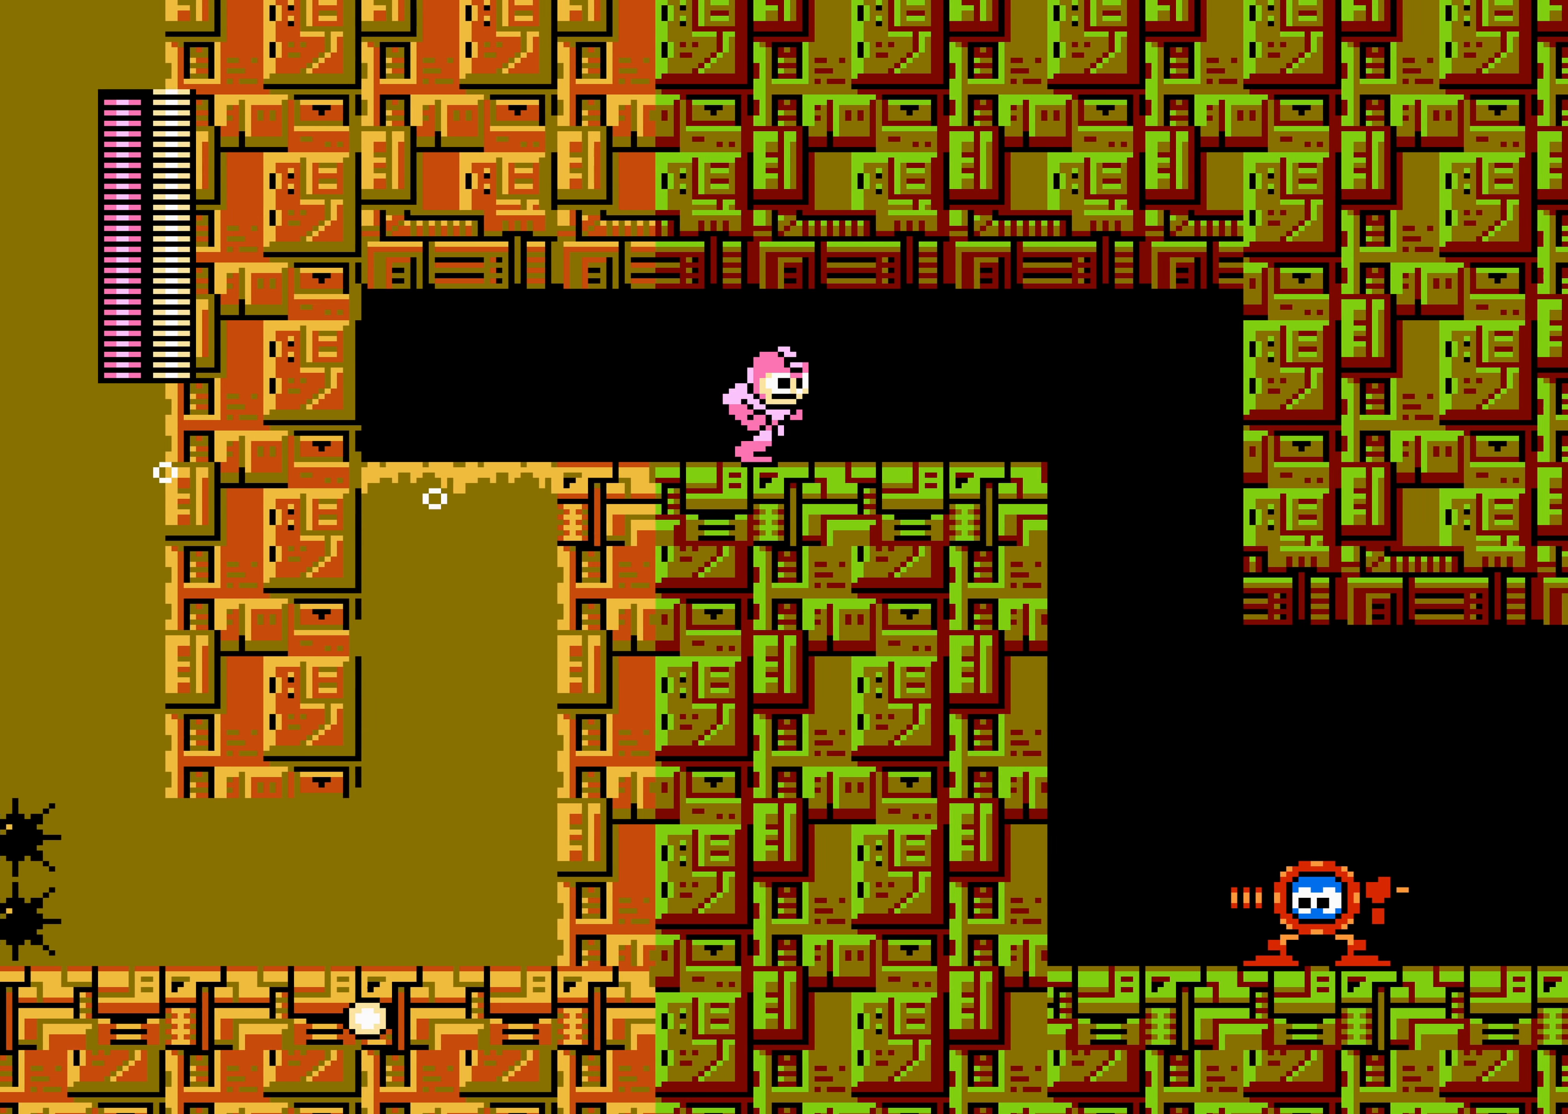
{"dt_ms": 500, "buttons": ["DPAD_RIGHT"], "events": []}
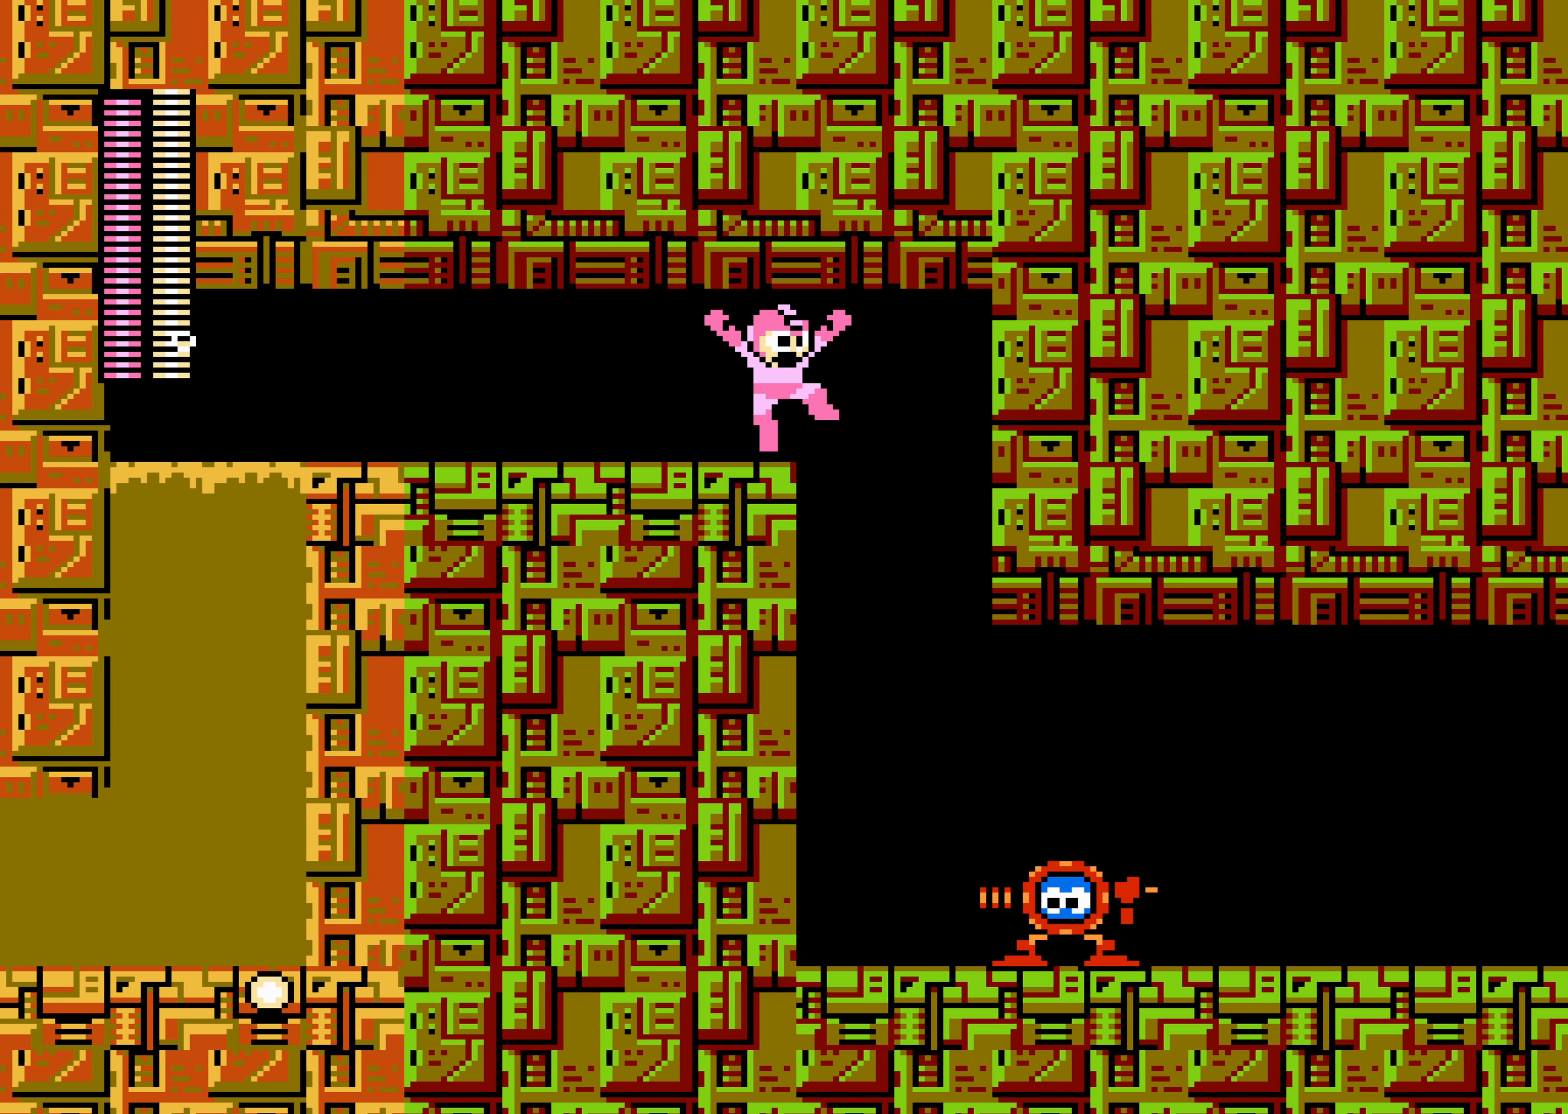
{"dt_ms": 1000, "buttons": ["DPAD_RIGHT"], "events": [[300, "DPAD_RIGHT", "up"], [483, "DPAD_RIGHT", "down"], [517, "A", "down"], [533, "DPAD_RIGHT", "up"], [583, "DPAD_RIGHT", "down"], [600, "A", "up"]]}
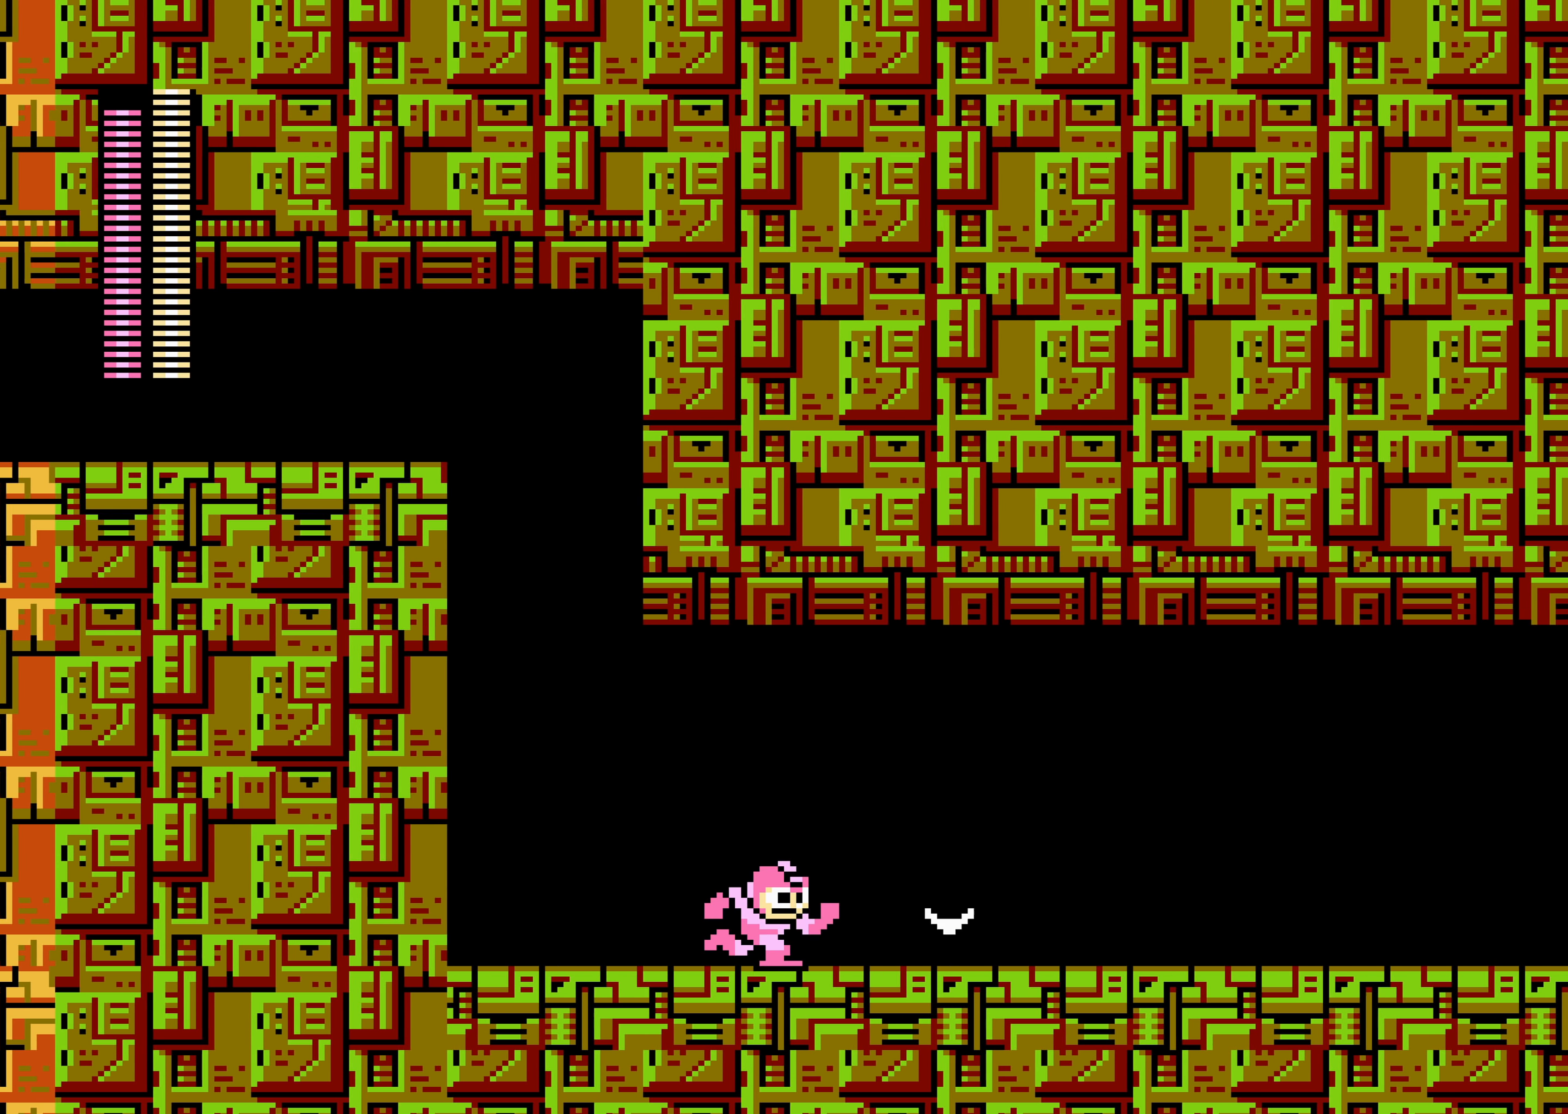
{"dt_ms": 500, "buttons": ["DPAD_RIGHT"], "events": [[300, "A", "down"], [400, "A", "up"]]}
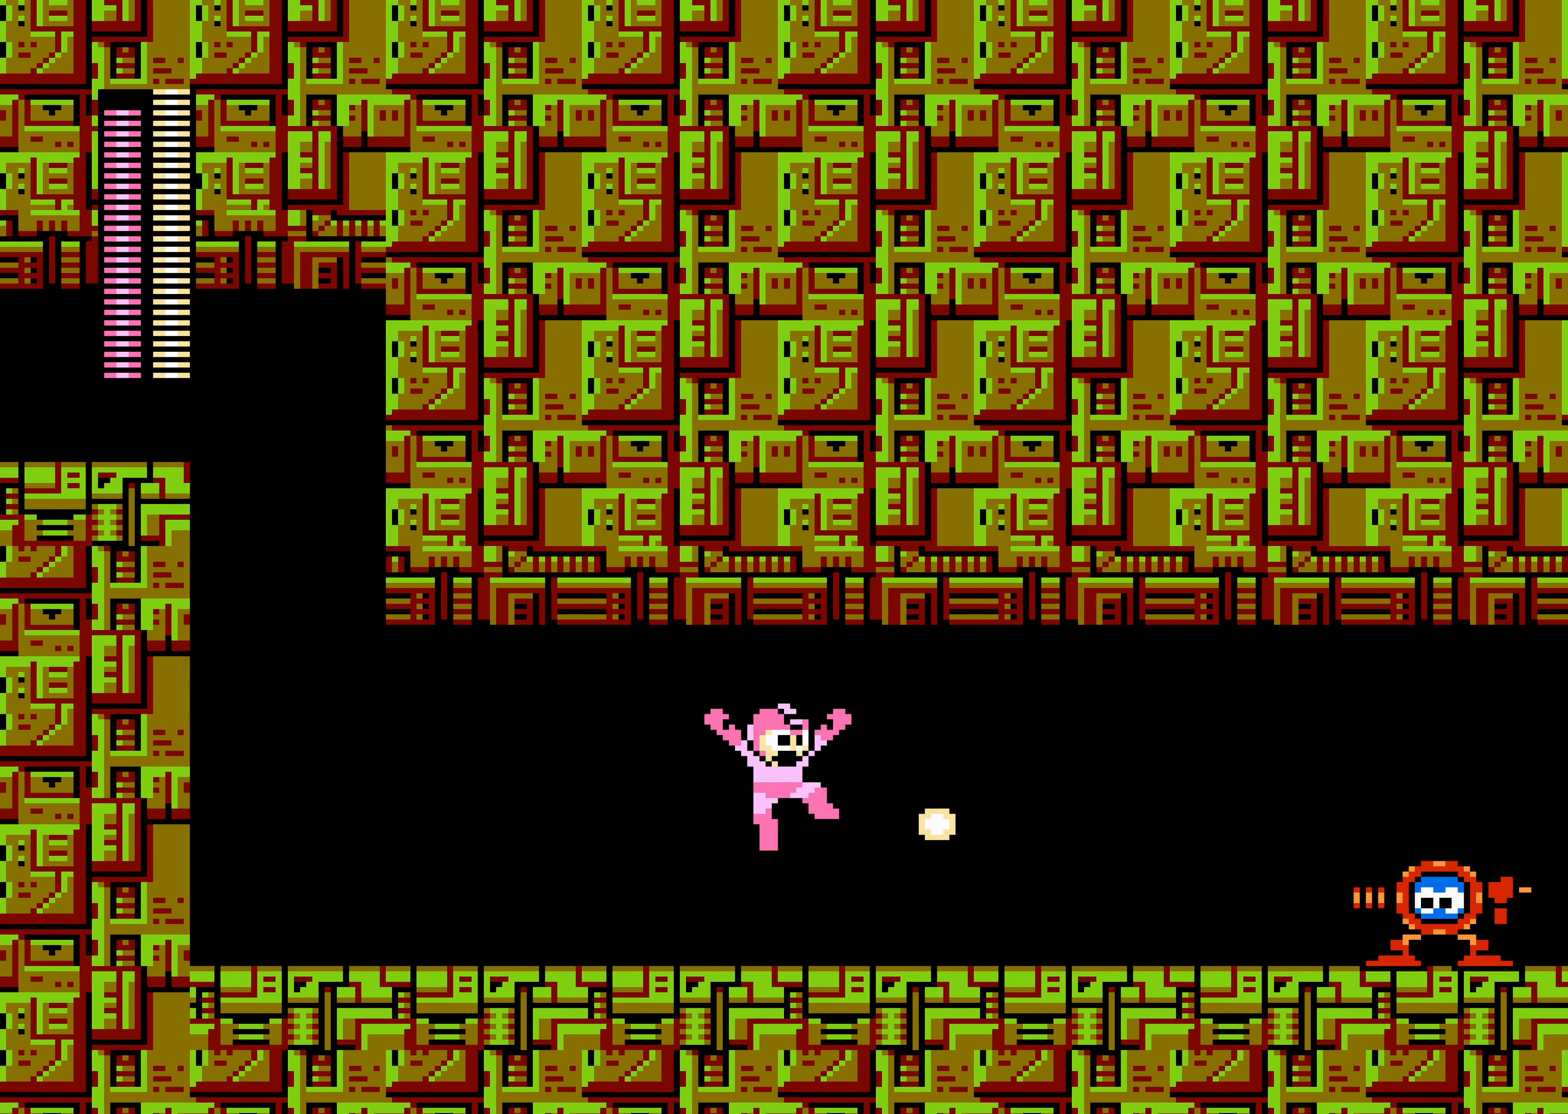
{"dt_ms": 500, "buttons": ["DPAD_RIGHT"], "events": []}
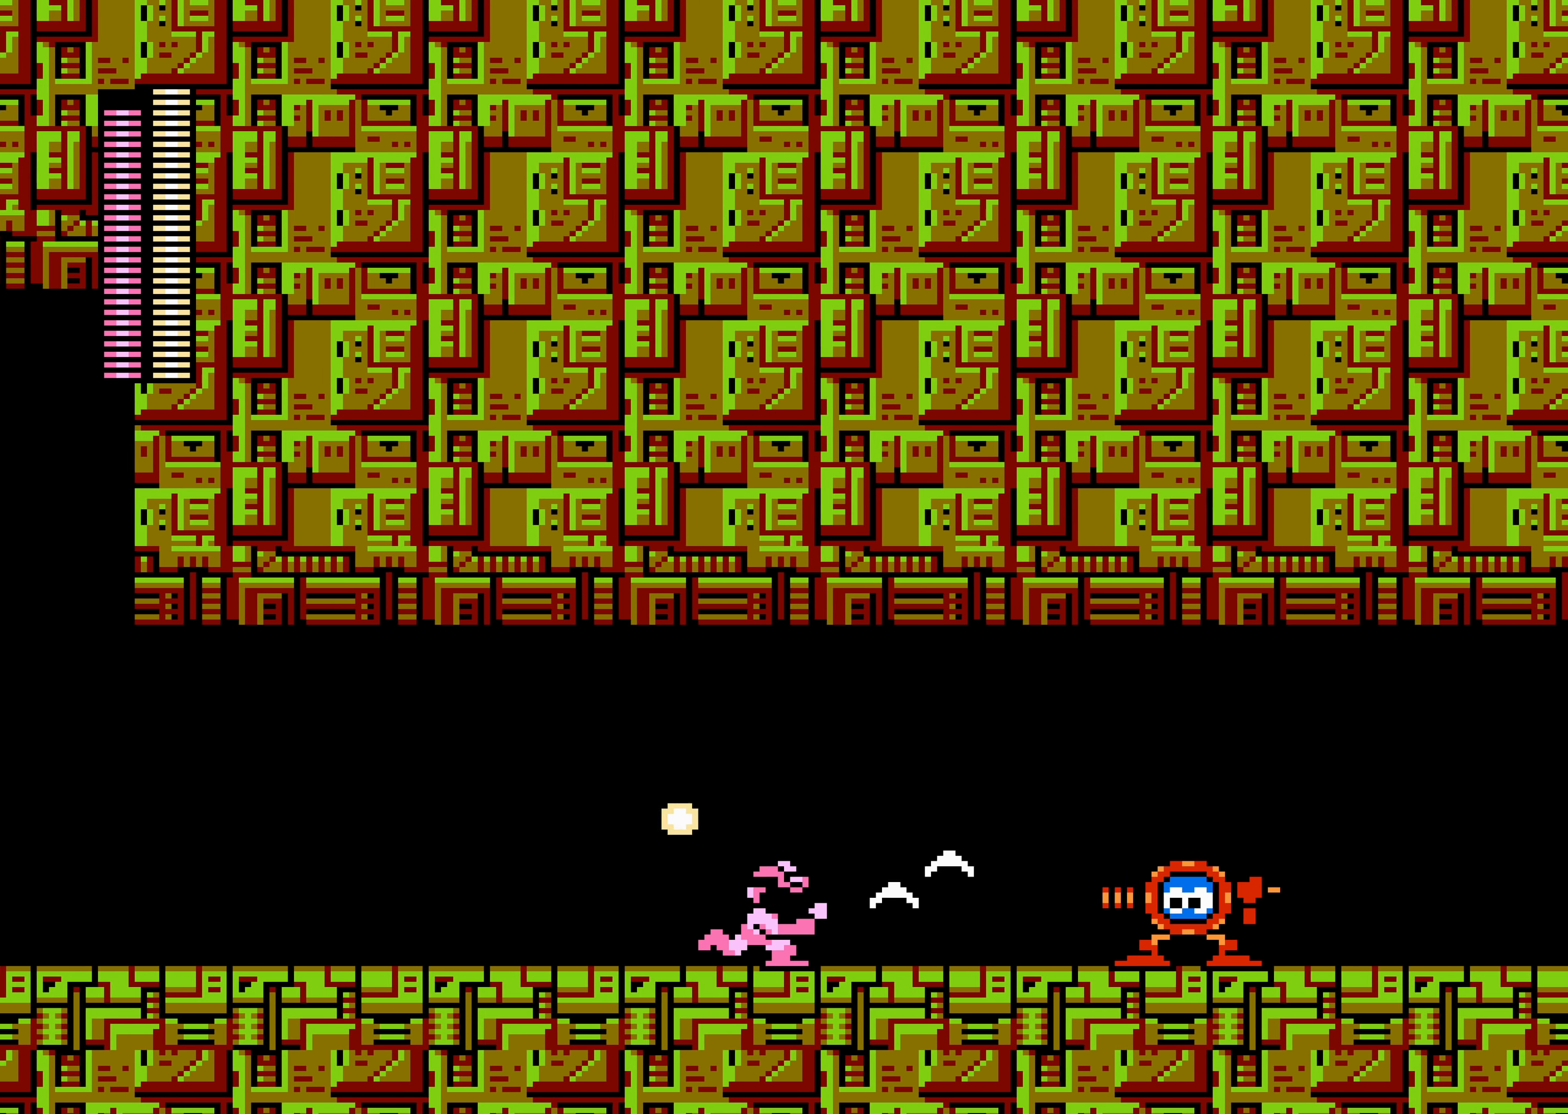
{"dt_ms": 500, "buttons": ["DPAD_RIGHT"], "events": []}